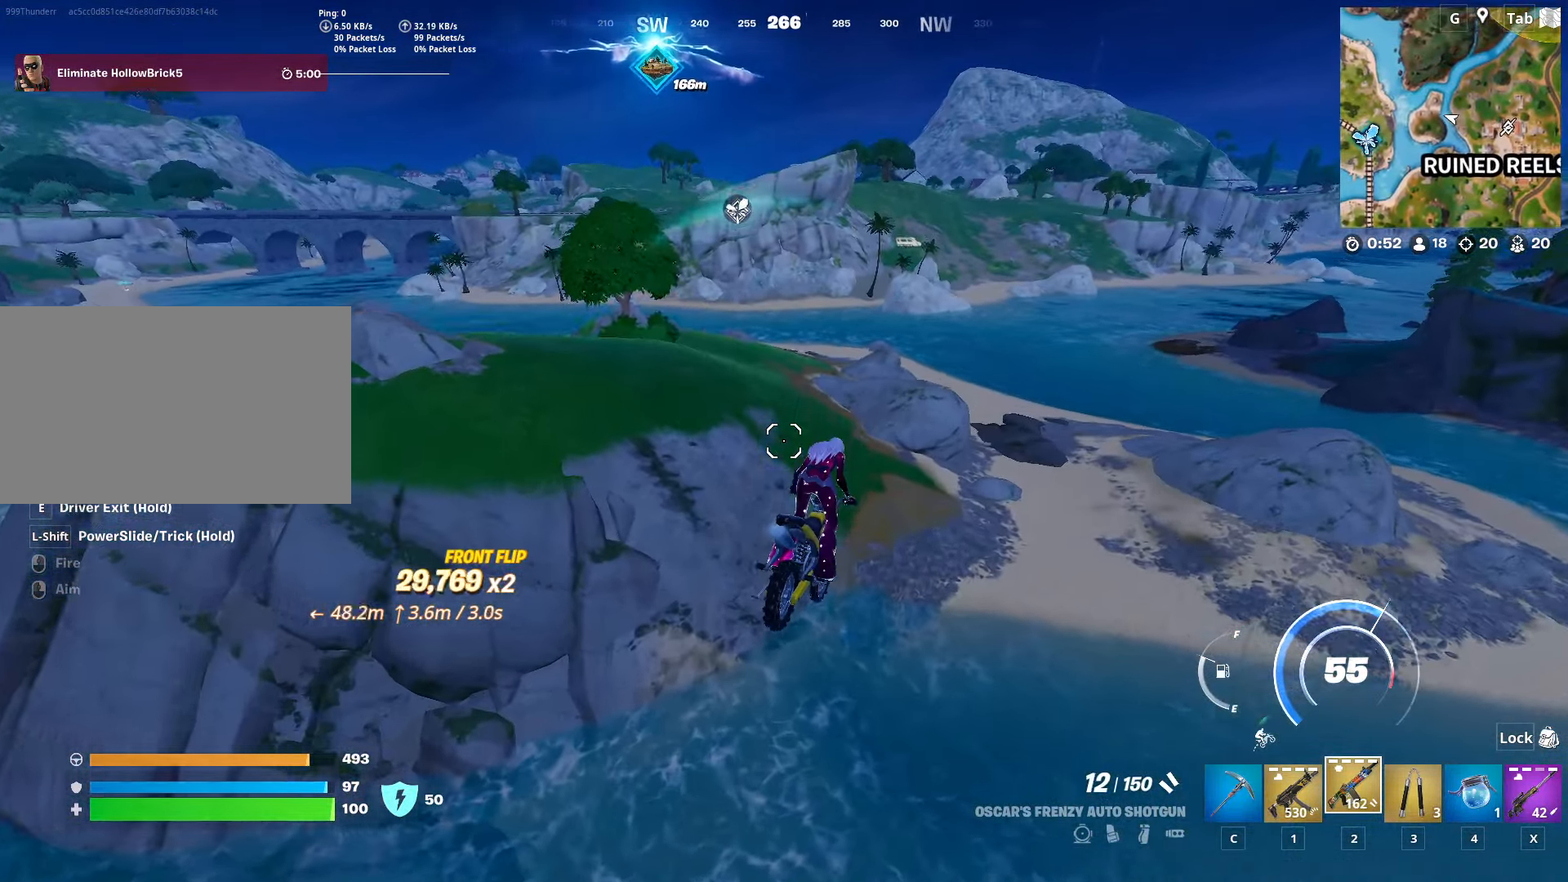
Gameplay with keyboard and mouse; each line is a JSON object with the keys and mouse buttons held at the frame after it. "events" lists presses ("down") and releases ("up") of "1", "2", "3", "4", "5", "a", "alt", "c", "caps_lock", "ctrl", "d", "e", "f", "g", "q", "r", "s", "shift", "space", "t", "tab", "v", "w", "x", "z", "mouse_left", "mouse_wheel" and "mouse_right" between this image and that frame as [ms after this image, input, new state], when the widget could be followed in between. "mouse_left", "mouse_wheel", "mouse_right" = the "left", "wheel", "right" buttons of the "mouse" list. No other keys are recorded. "wheel" means that the mouse wheel is clicked or scrolled. "mouse_move" is the direction in which the mouse moves at that frame (one of eight, or "still"), when it could be read.
{"keys": ["w"], "mouse": [], "mouse_move": "up-right", "events": [[500, "w", "down"]]}
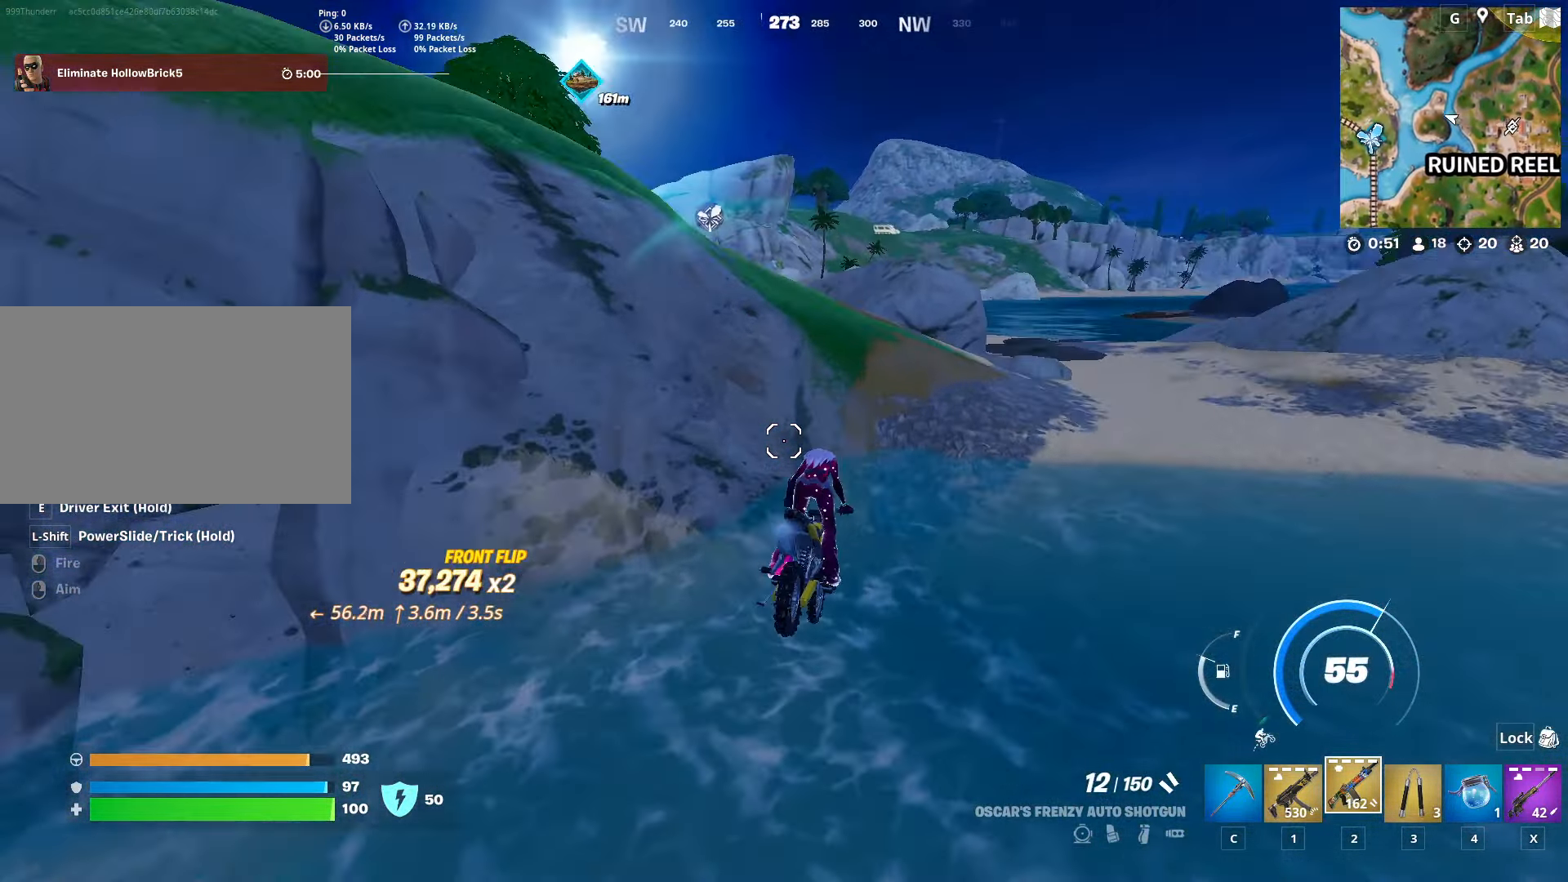
{"keys": ["w"], "mouse": [], "mouse_move": "up-right", "events": []}
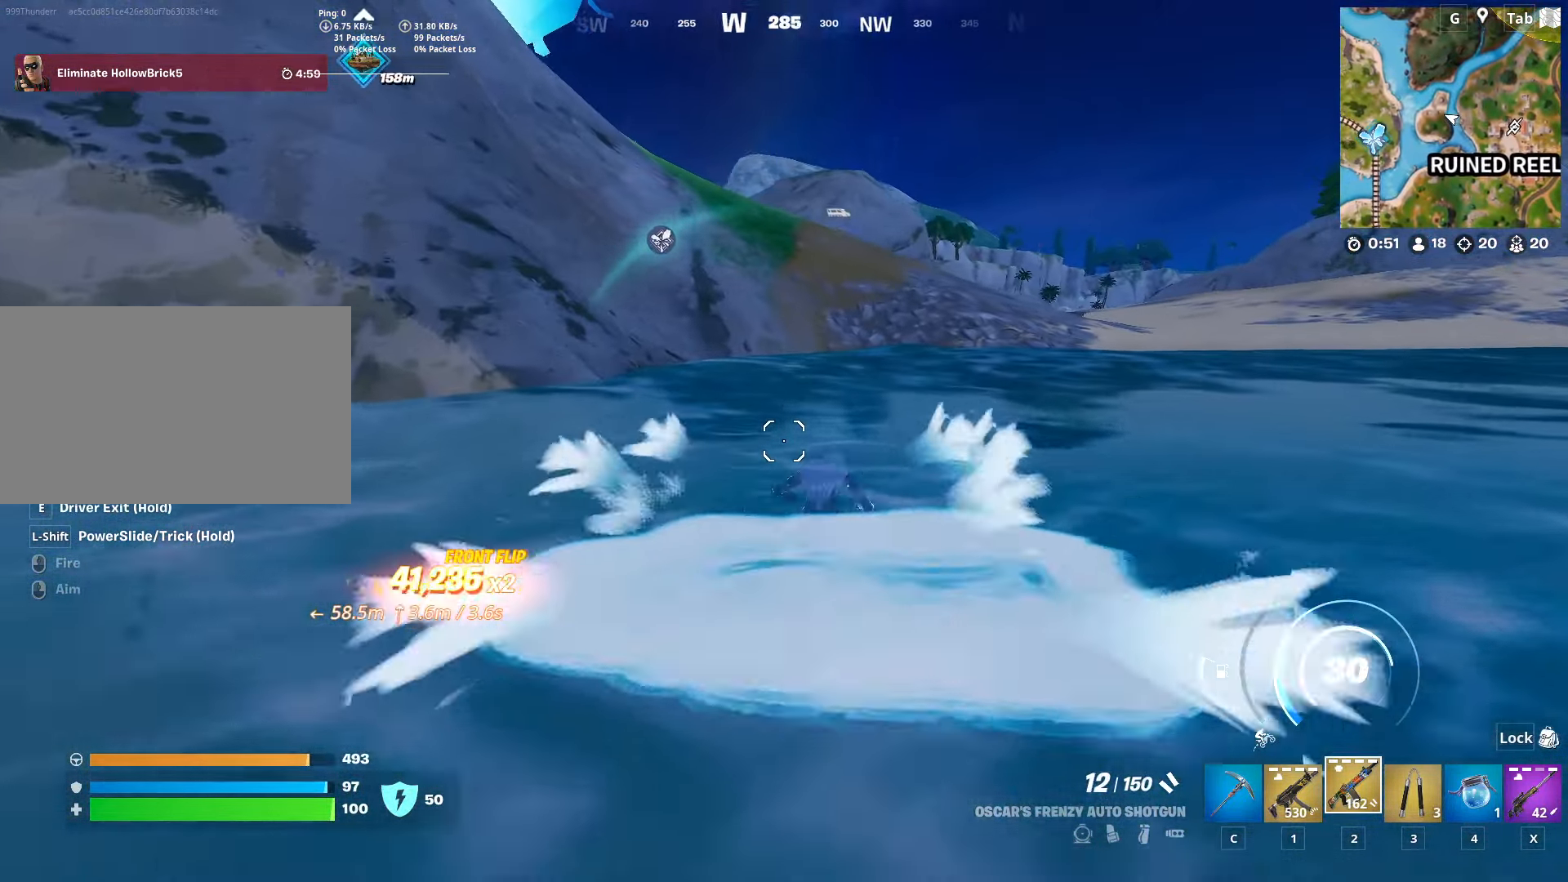
{"keys": ["w"], "mouse": [], "mouse_move": "still", "events": []}
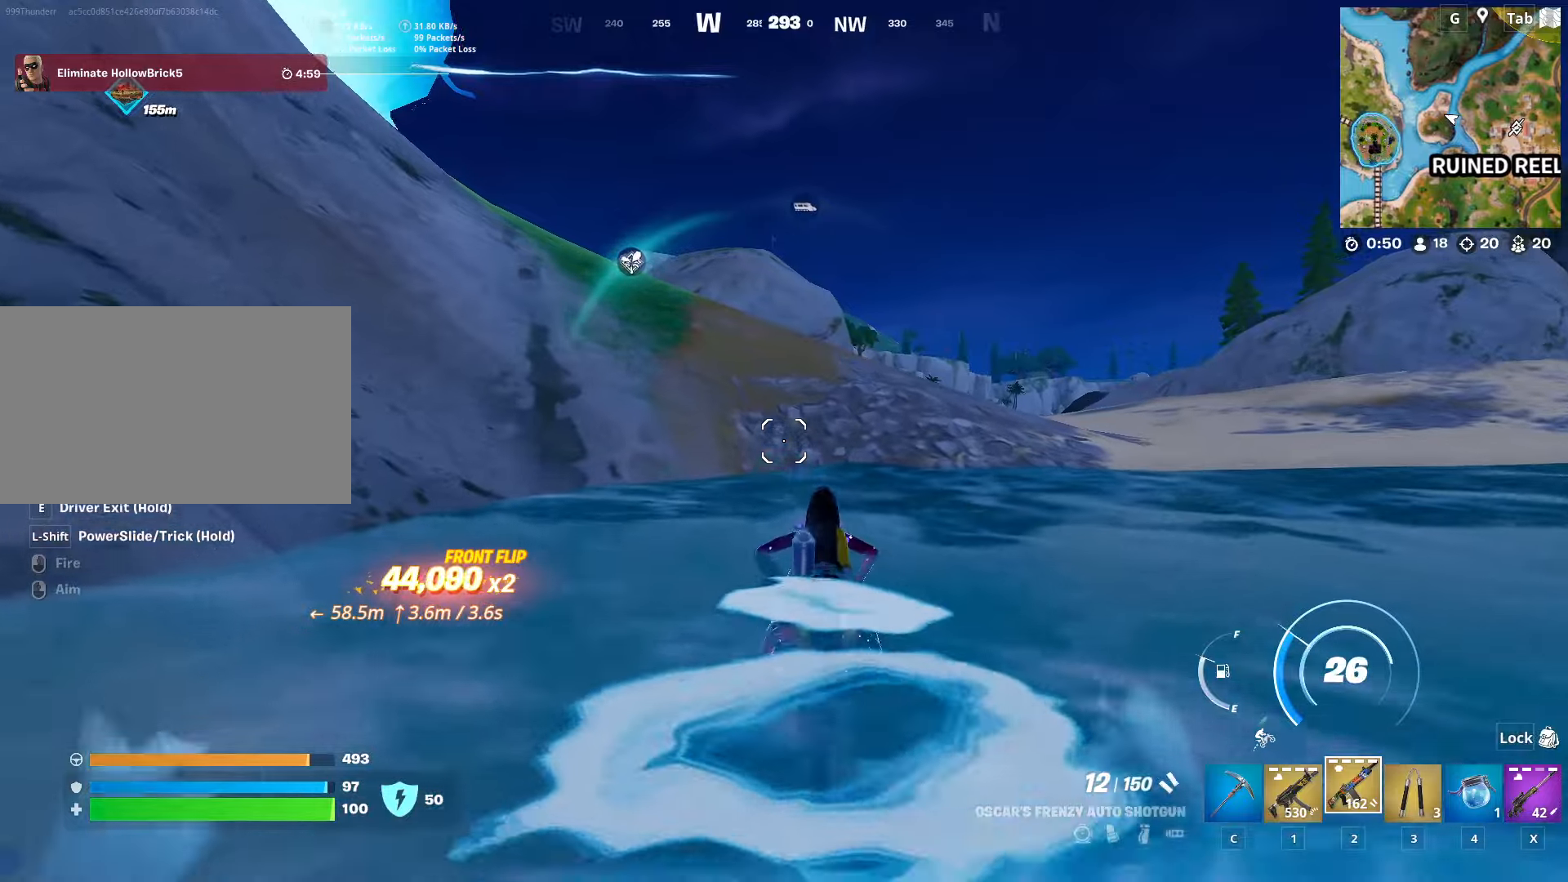
{"keys": ["w"], "mouse": [], "mouse_move": "left", "events": []}
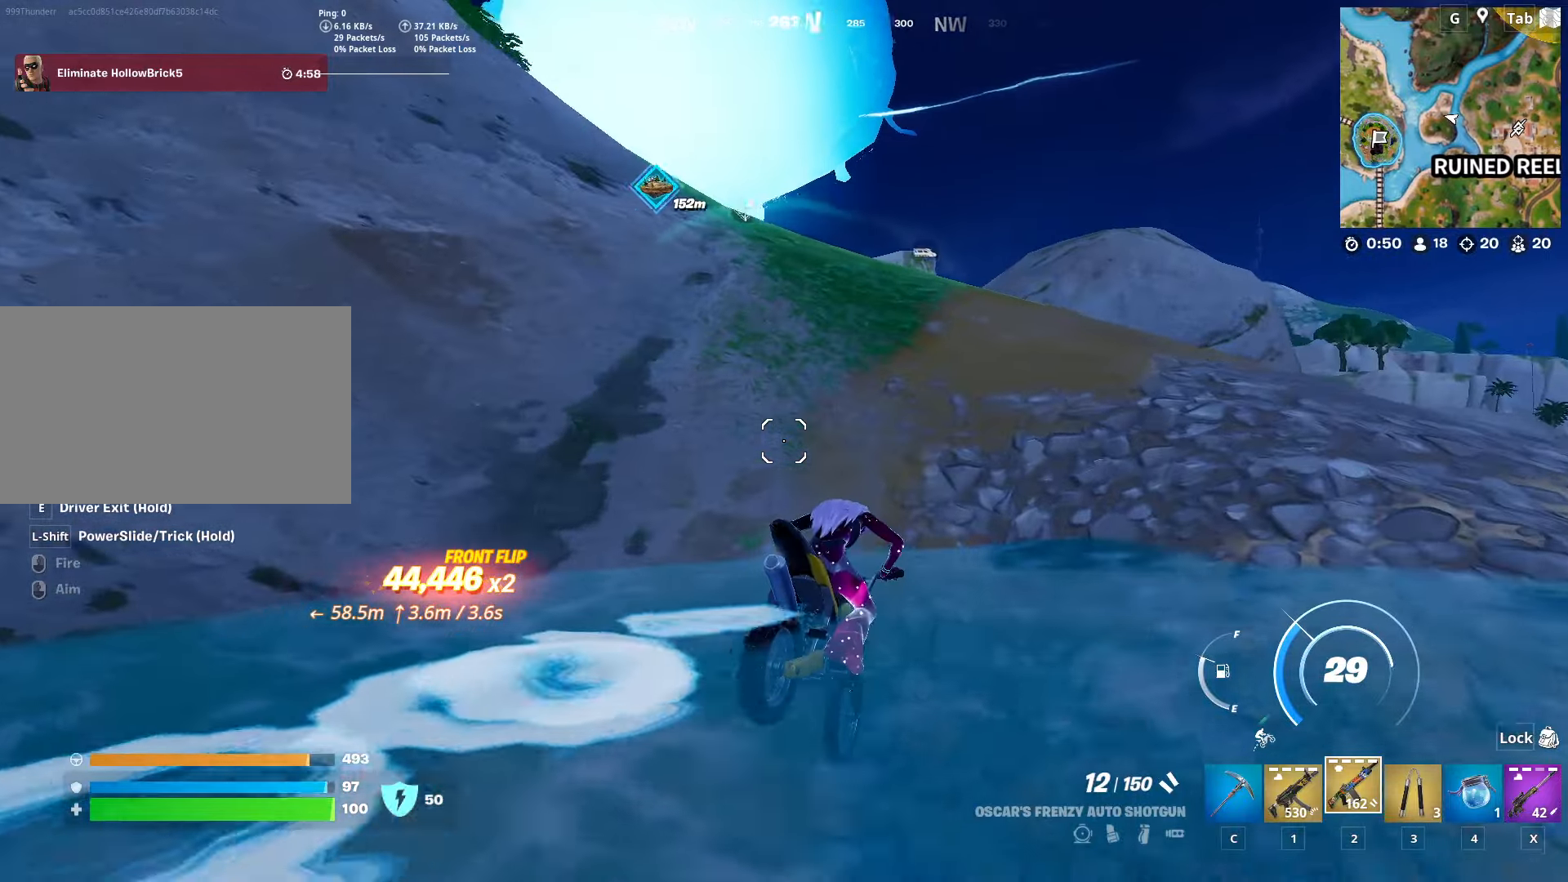
{"keys": ["w"], "mouse": [], "mouse_move": "left", "events": []}
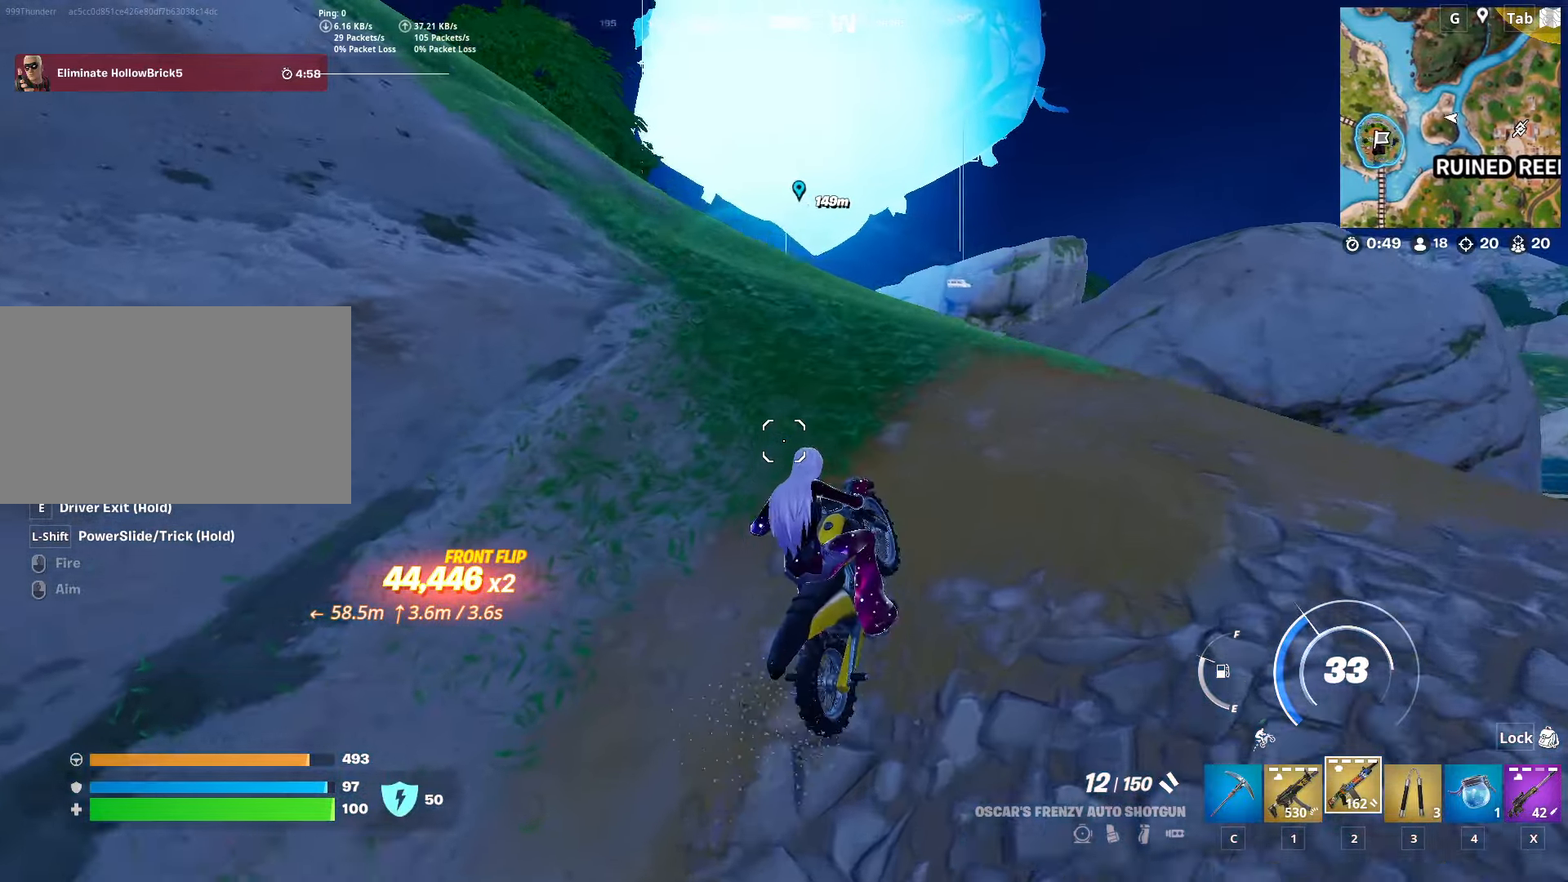
{"keys": ["w"], "mouse": [], "mouse_move": "right", "events": []}
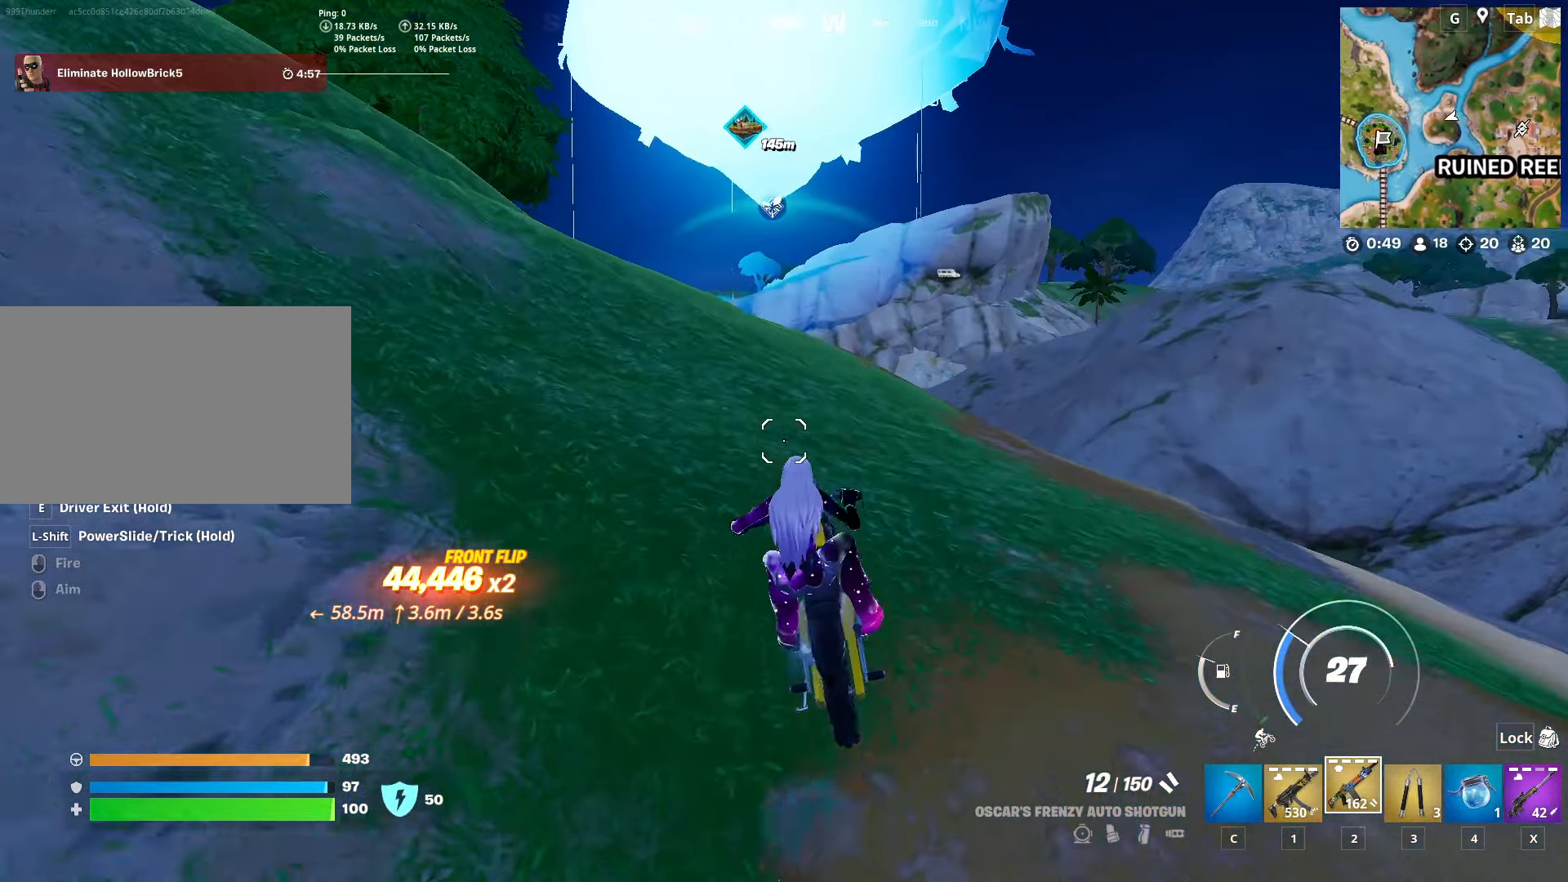
{"keys": ["w"], "mouse": [], "mouse_move": "down-left", "events": []}
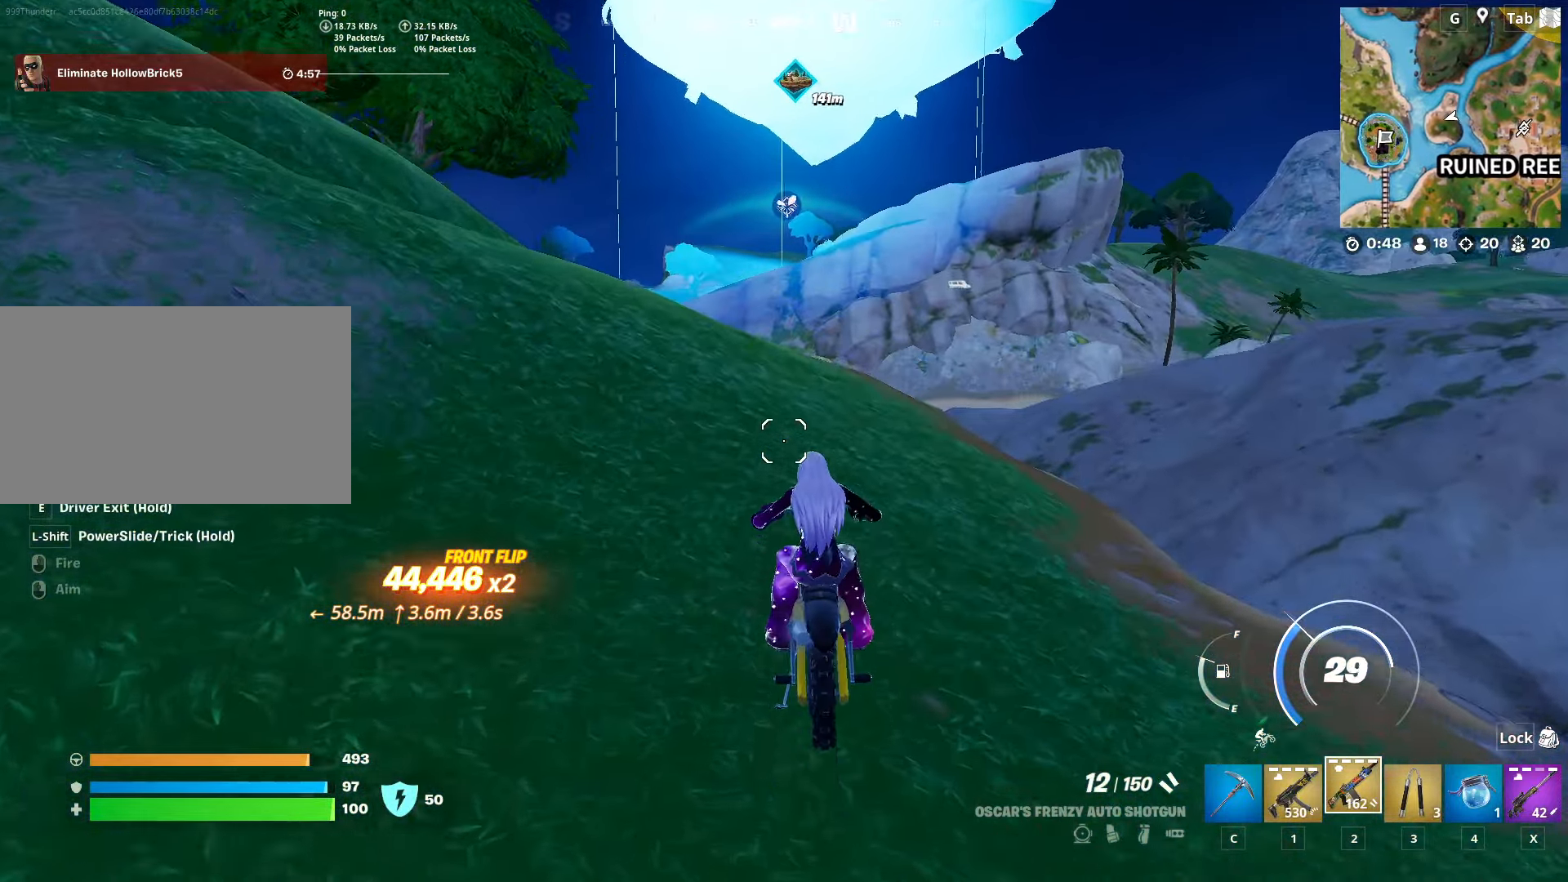
{"keys": ["w"], "mouse": [], "mouse_move": "left", "events": []}
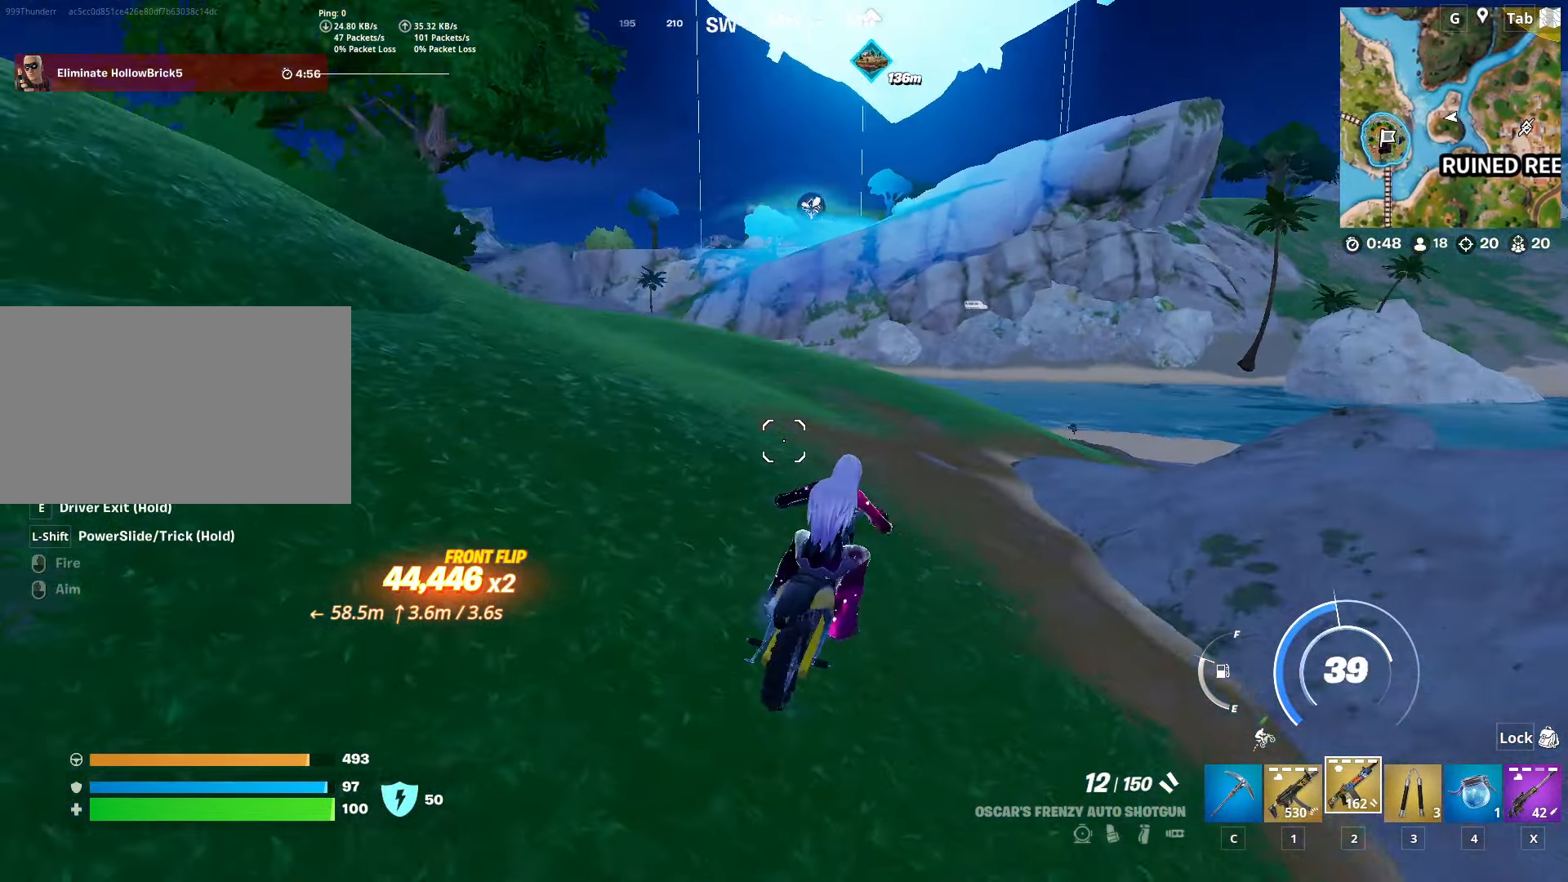
{"keys": ["space", "w"], "mouse": [], "mouse_move": "still", "events": [[17, "space", "down"]]}
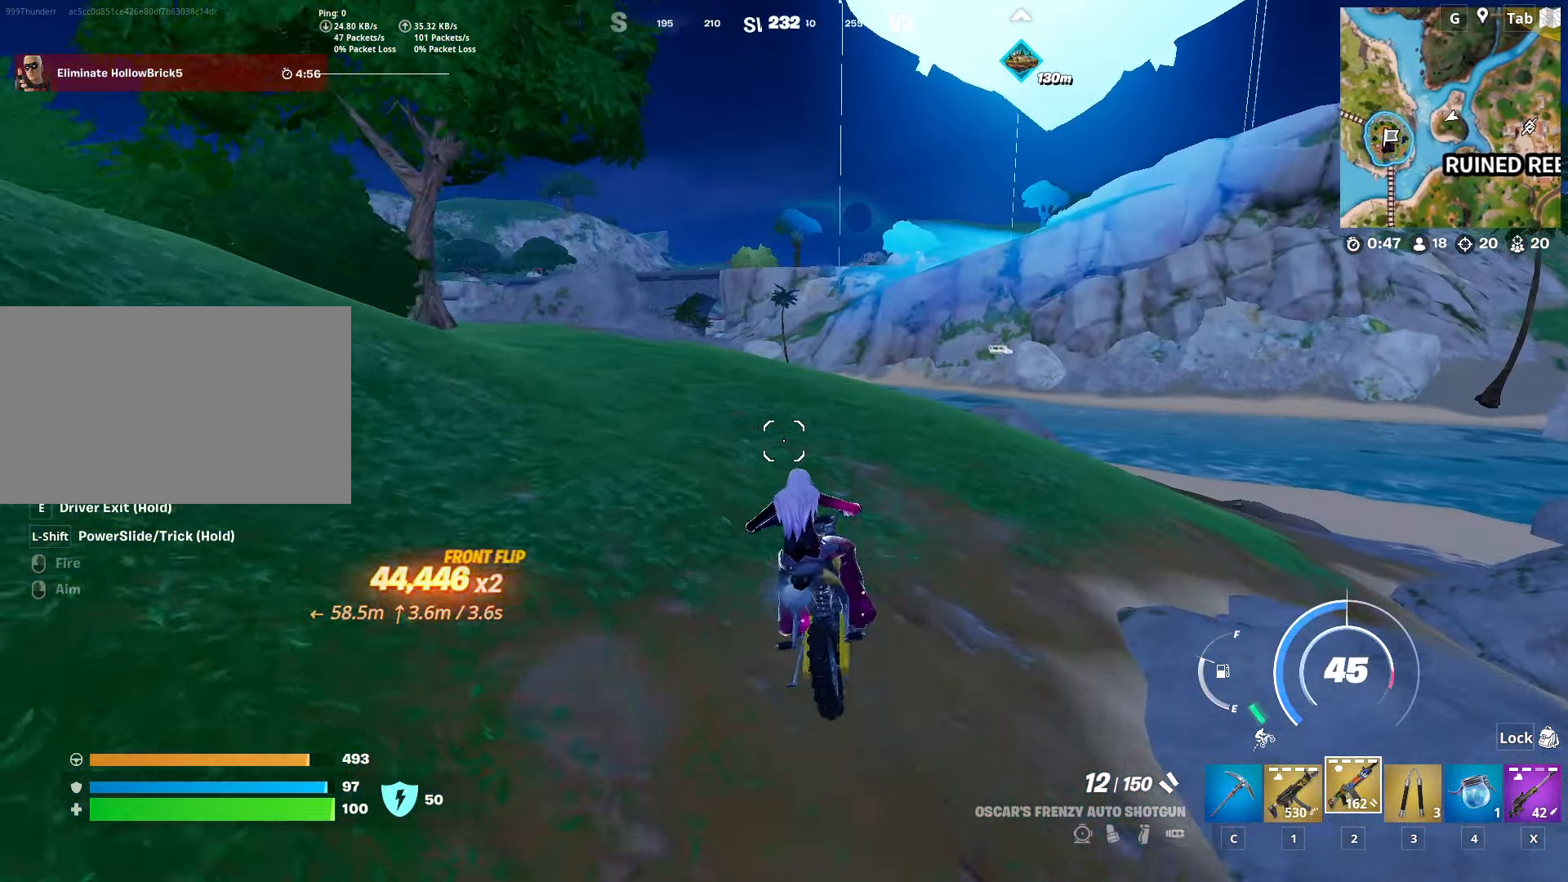
{"keys": ["space", "w"], "mouse": [], "mouse_move": "still", "events": []}
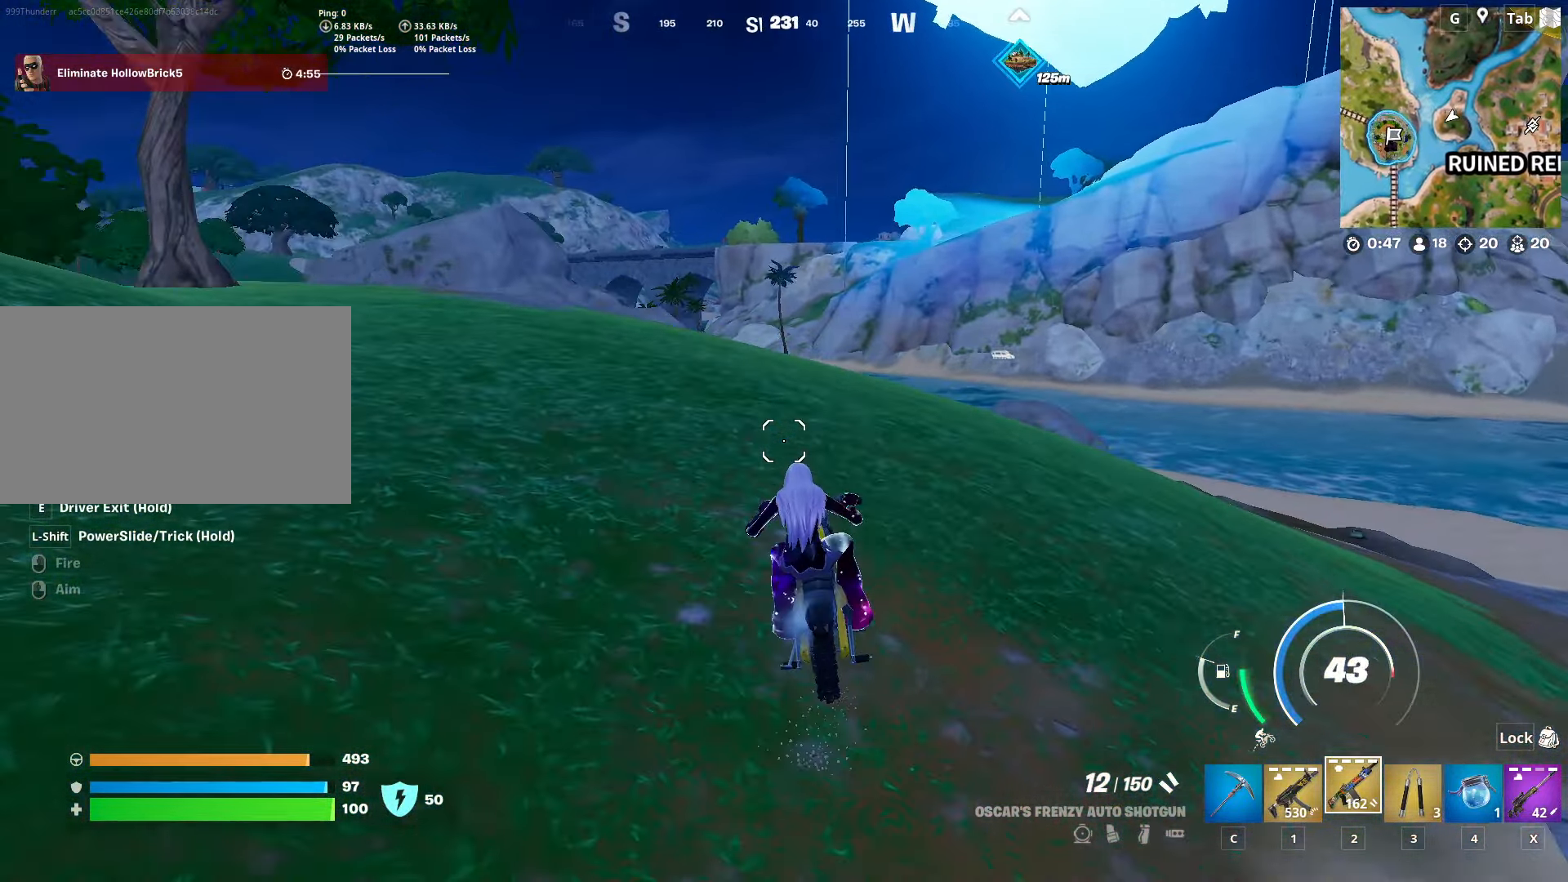
{"keys": ["space", "w"], "mouse": [], "mouse_move": "still", "events": []}
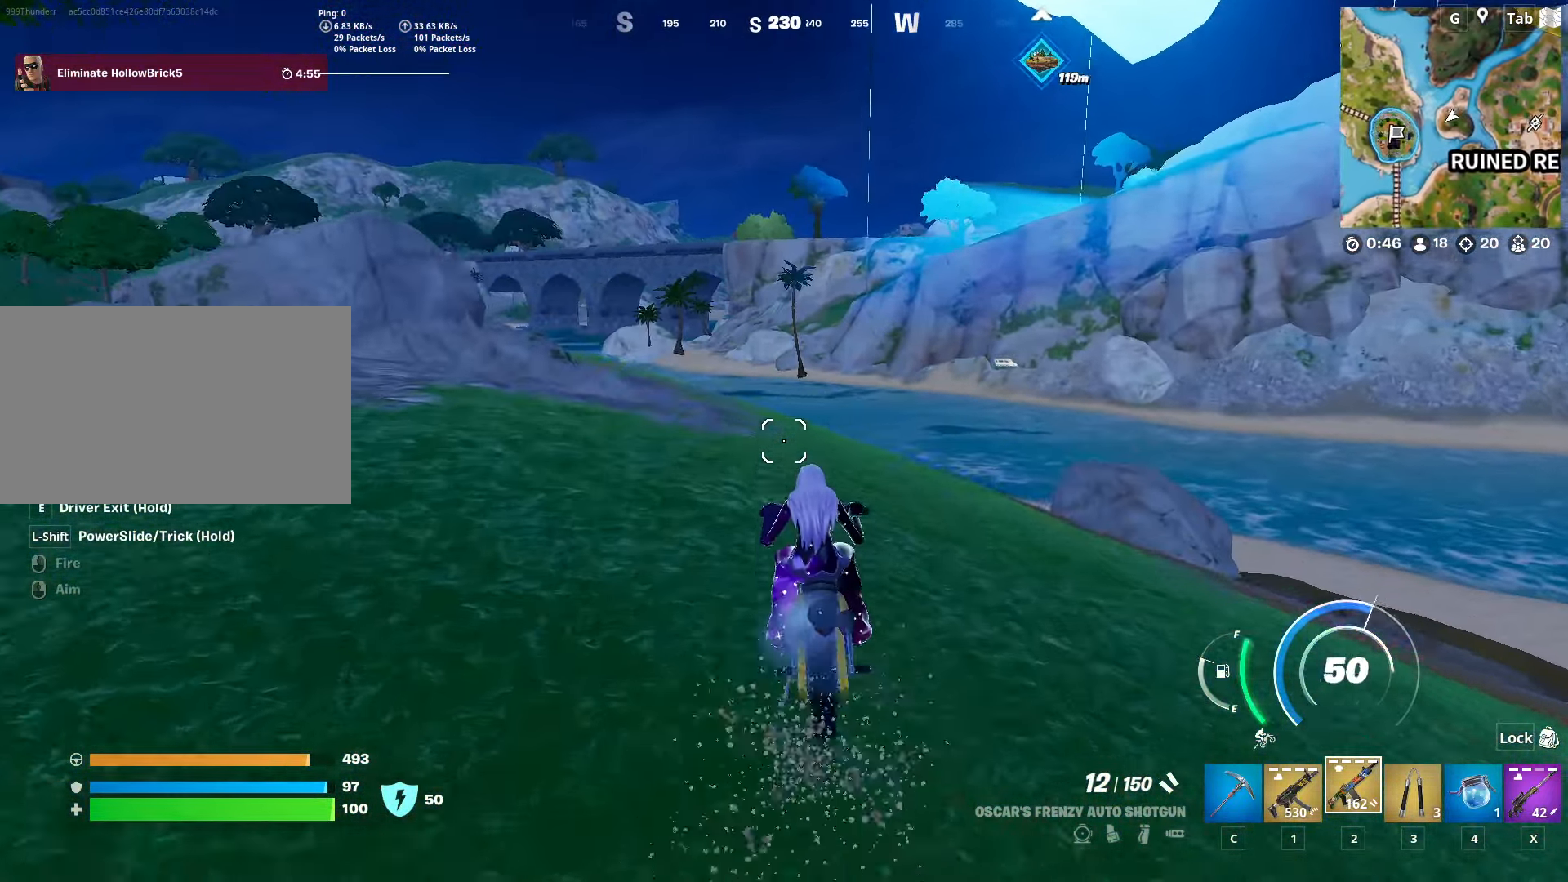
{"keys": ["w"], "mouse": [], "mouse_move": "still", "events": [[50, "space", "up"], [200, "w", "up"], [250, "w", "down"]]}
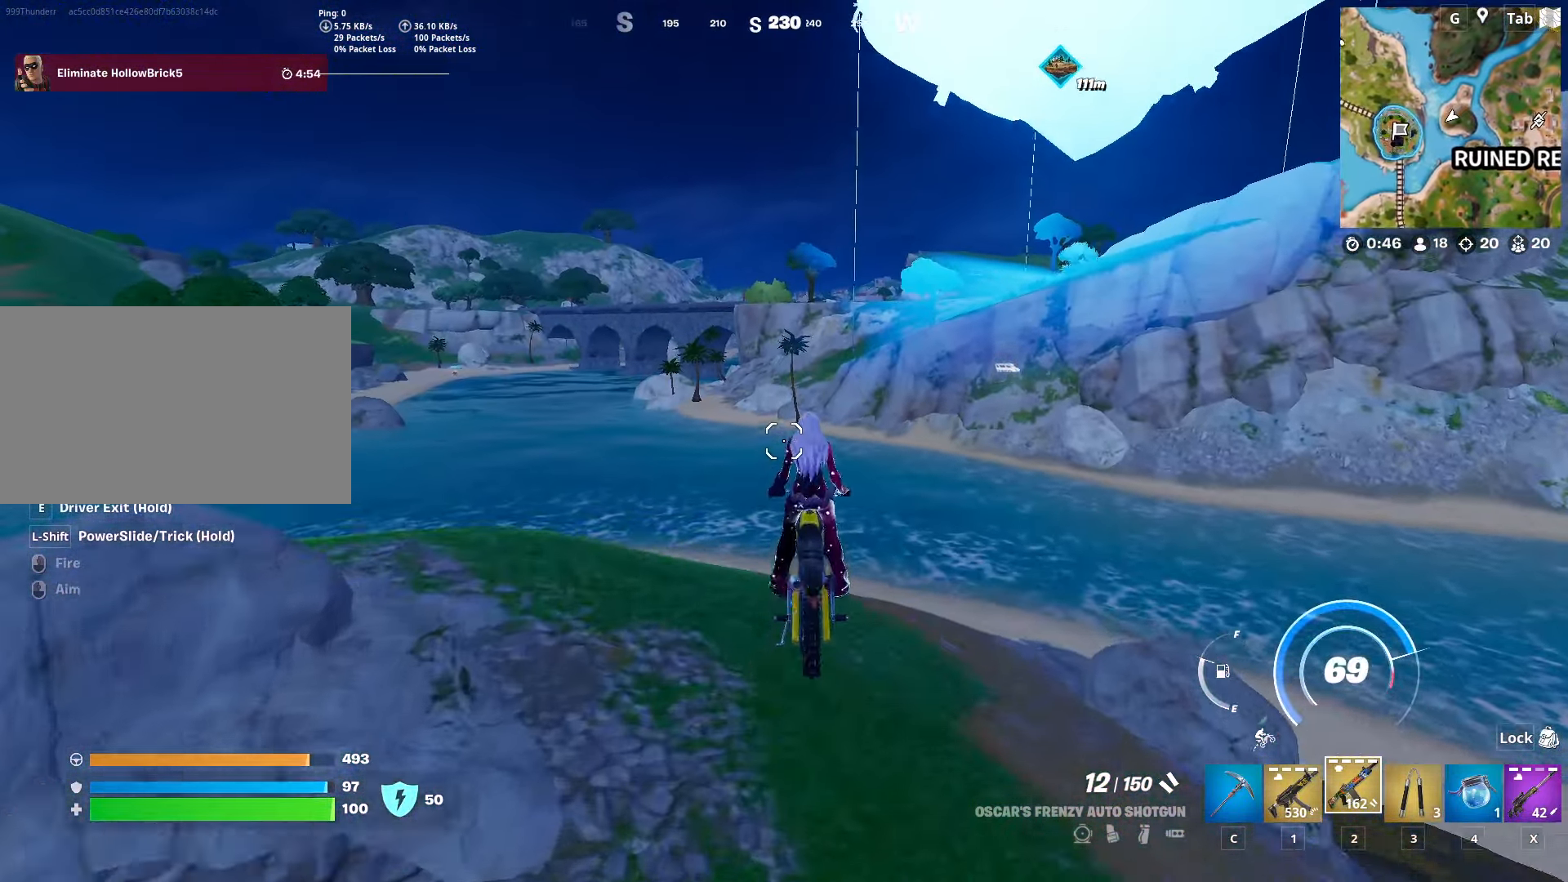
{"keys": ["w"], "mouse": [], "mouse_move": "still", "events": []}
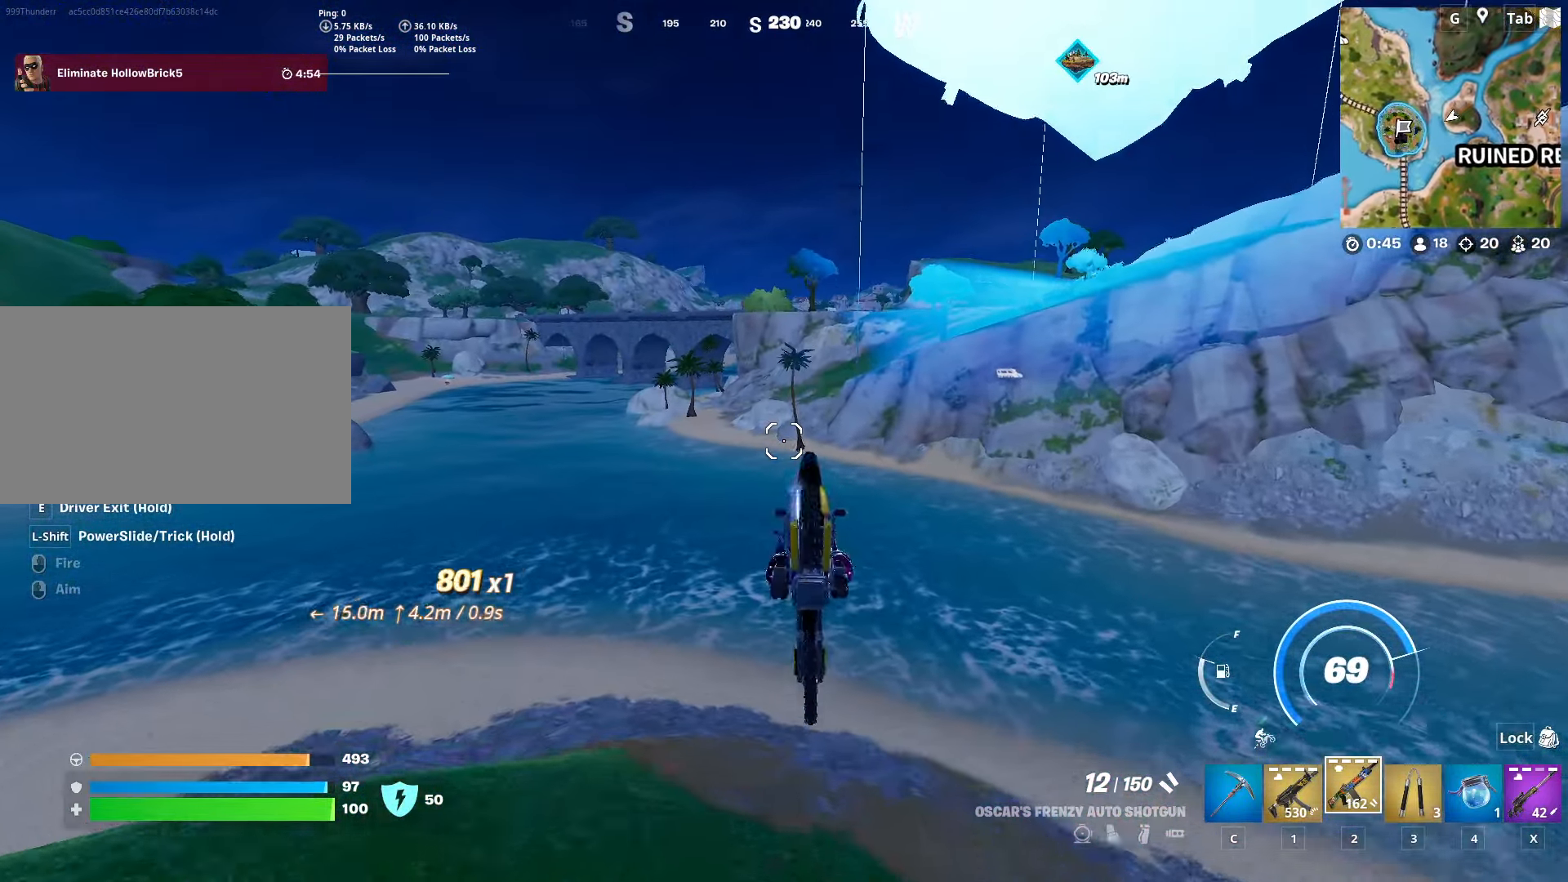
{"keys": ["s"], "mouse": [], "mouse_move": "still", "events": [[216, "w", "up"], [300, "s", "down"]]}
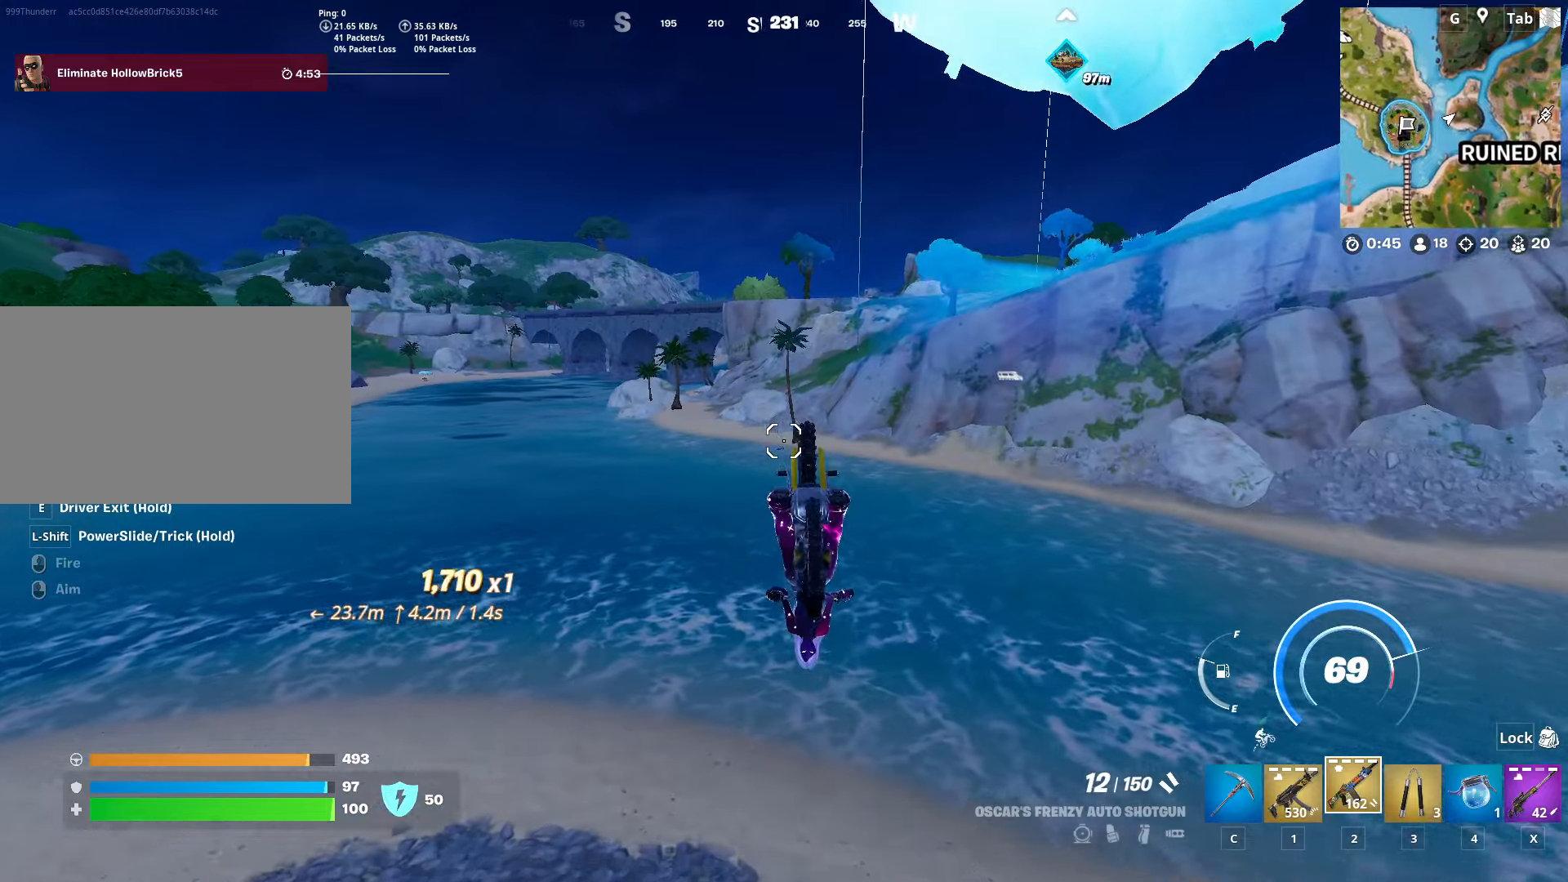
{"keys": ["s"], "mouse": [], "mouse_move": "up-right", "events": []}
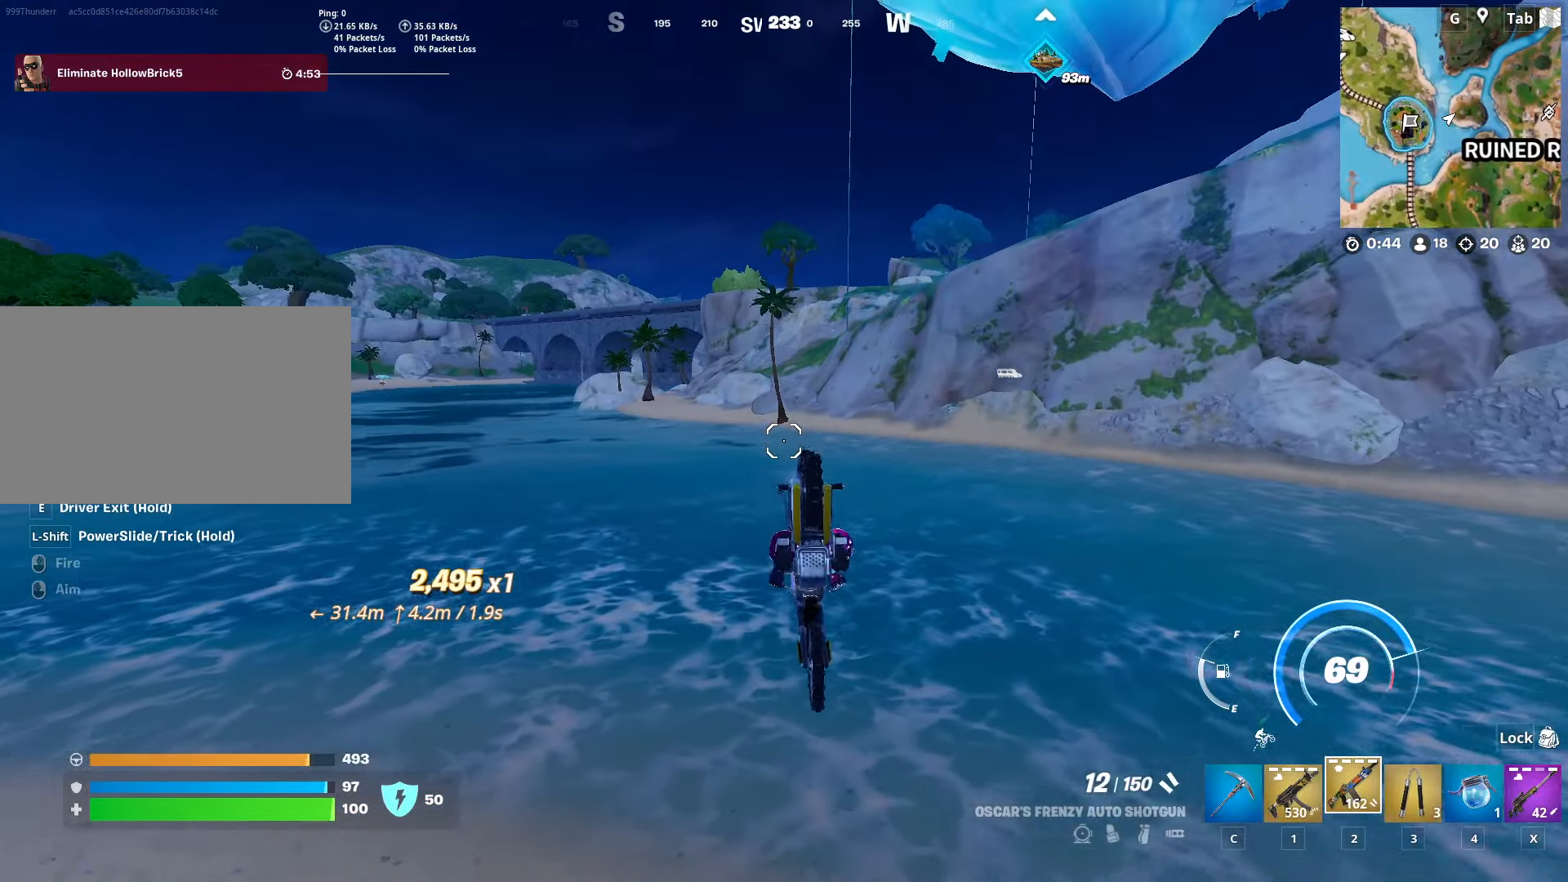
{"keys": ["w"], "mouse": [], "mouse_move": "still", "events": [[200, "s", "up"], [300, "w", "down"]]}
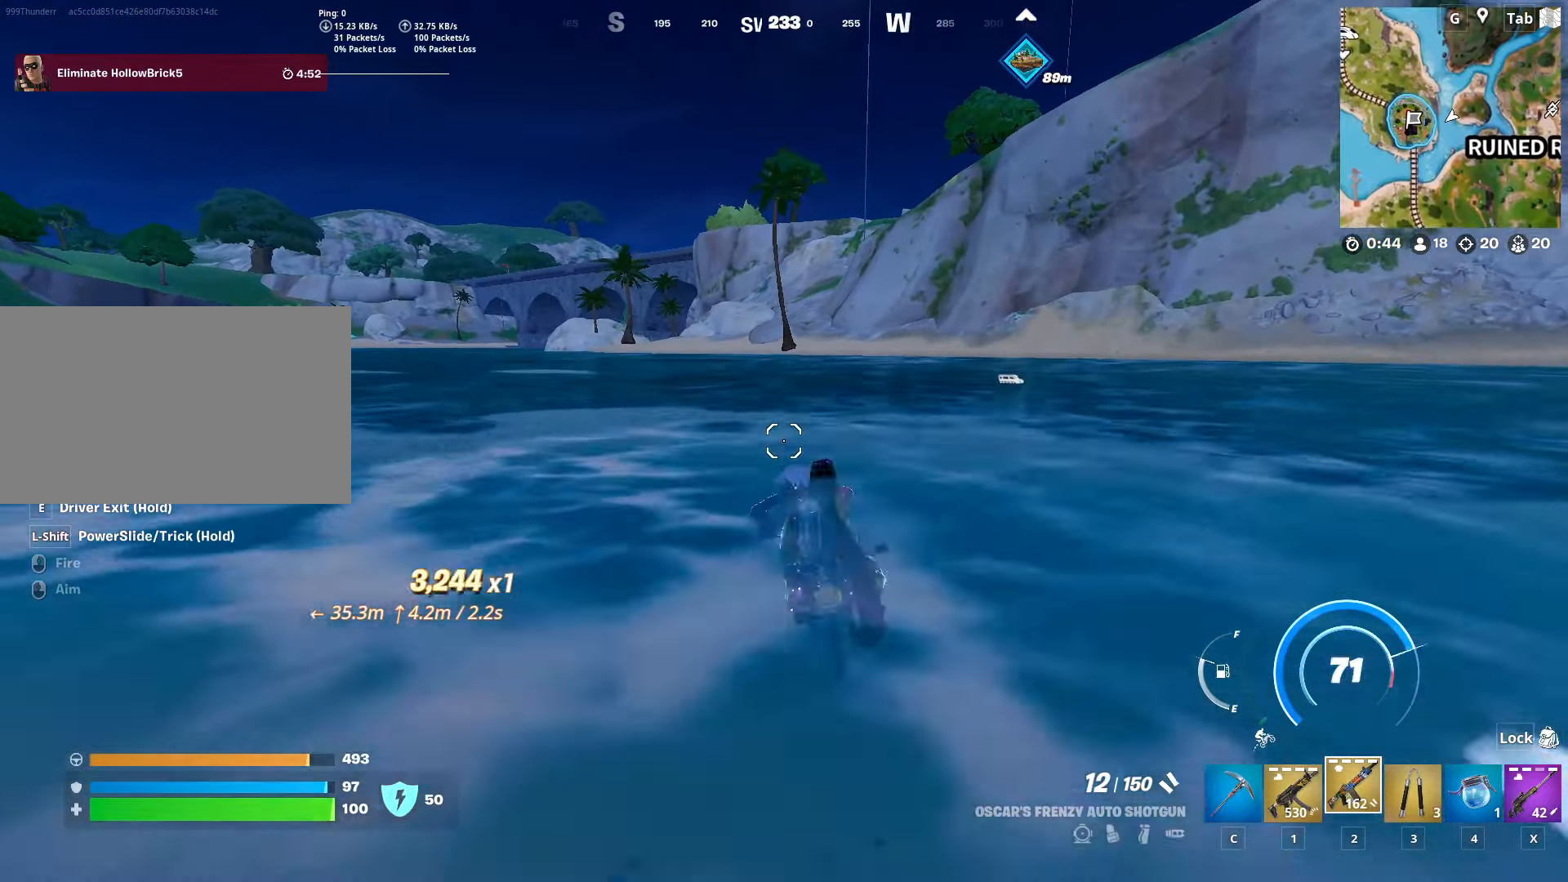
{"keys": ["w"], "mouse": [], "mouse_move": "still", "events": []}
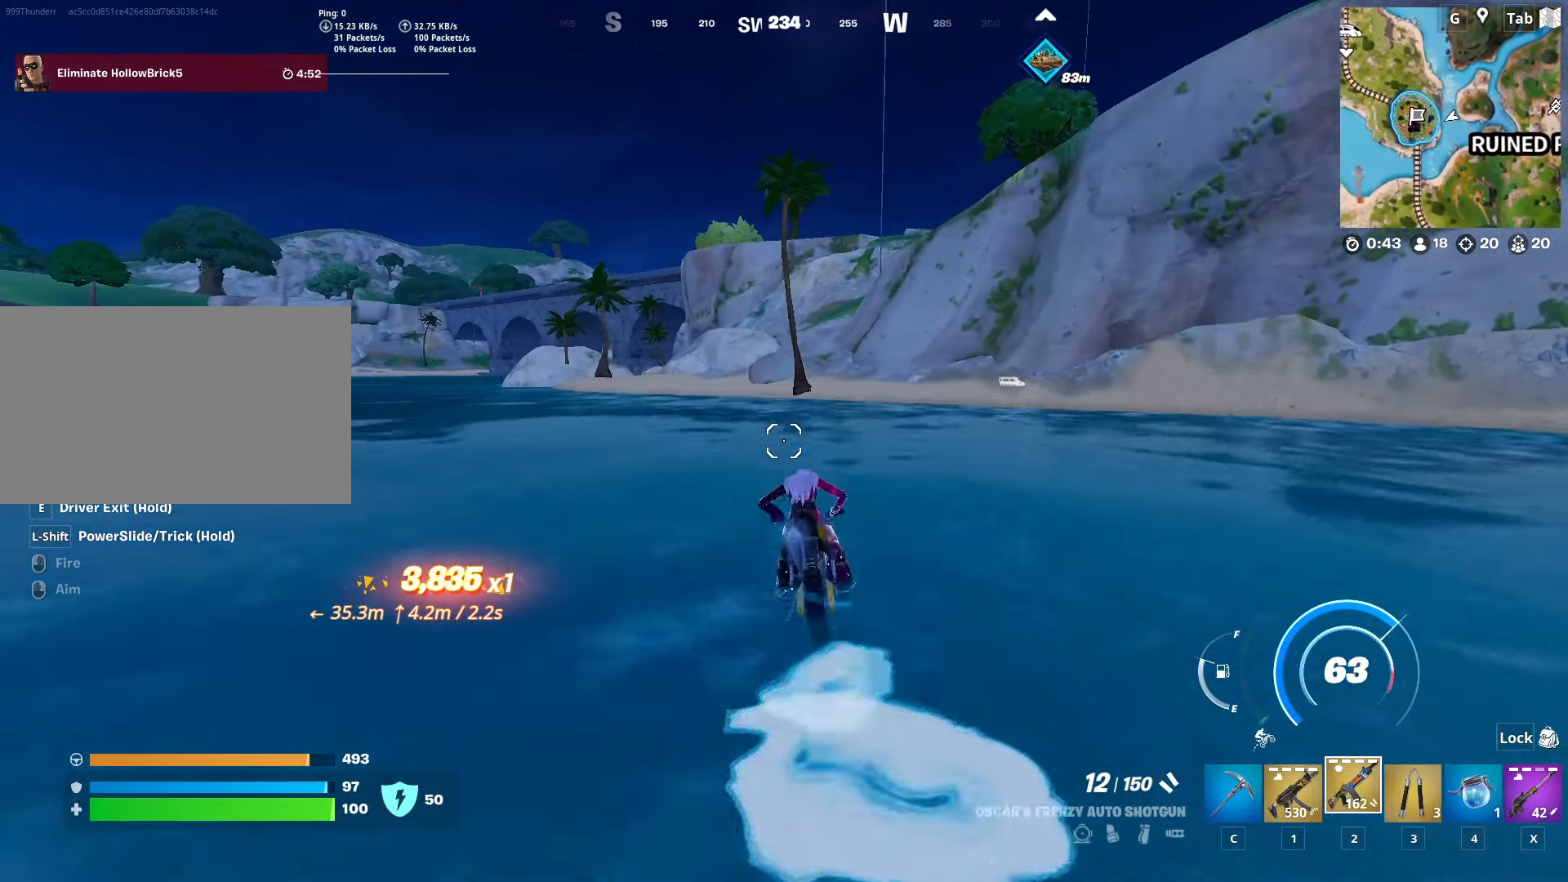
{"keys": ["w"], "mouse": [], "mouse_move": "still", "events": []}
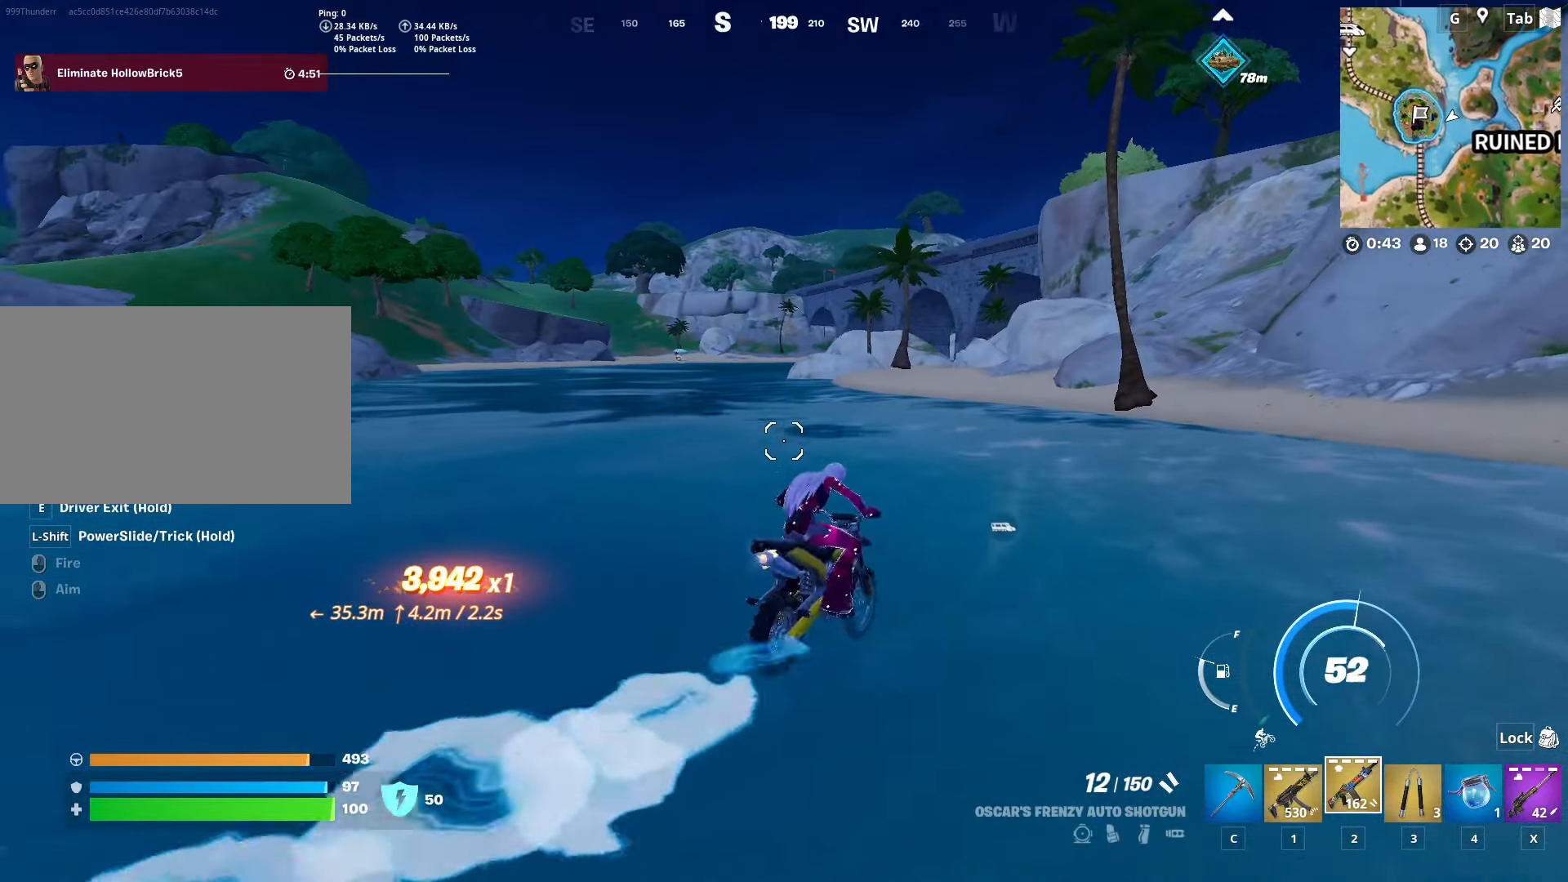
{"keys": ["w"], "mouse": [], "mouse_move": "up", "events": [[300, "d", "down"], [500, "d", "up"]]}
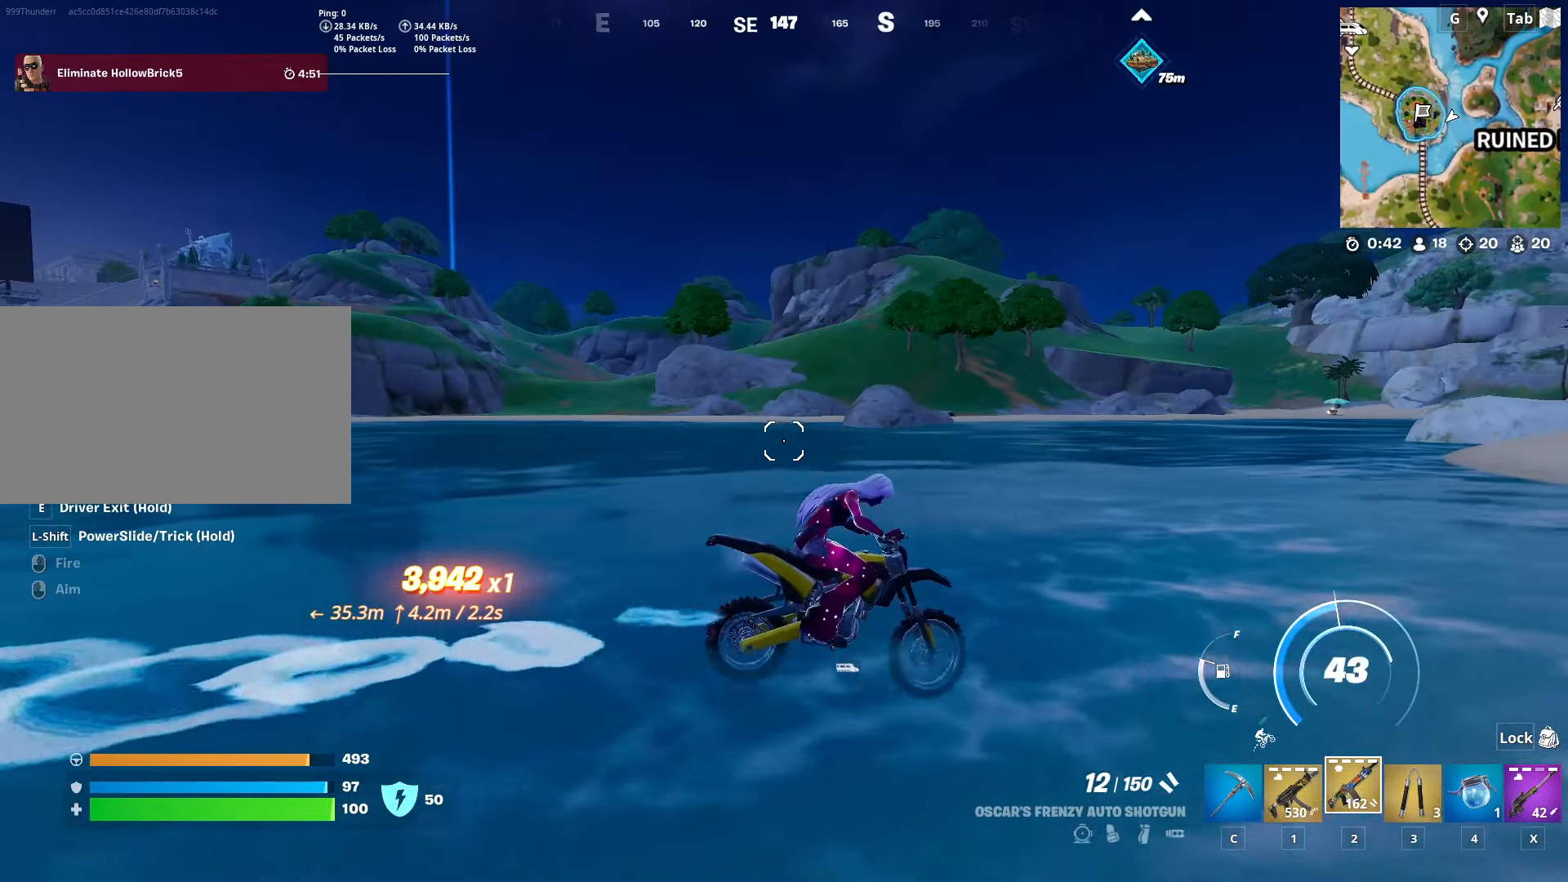
{"keys": ["w"], "mouse": [], "mouse_move": "still", "events": [[134, "d", "down"], [184, "d", "up"]]}
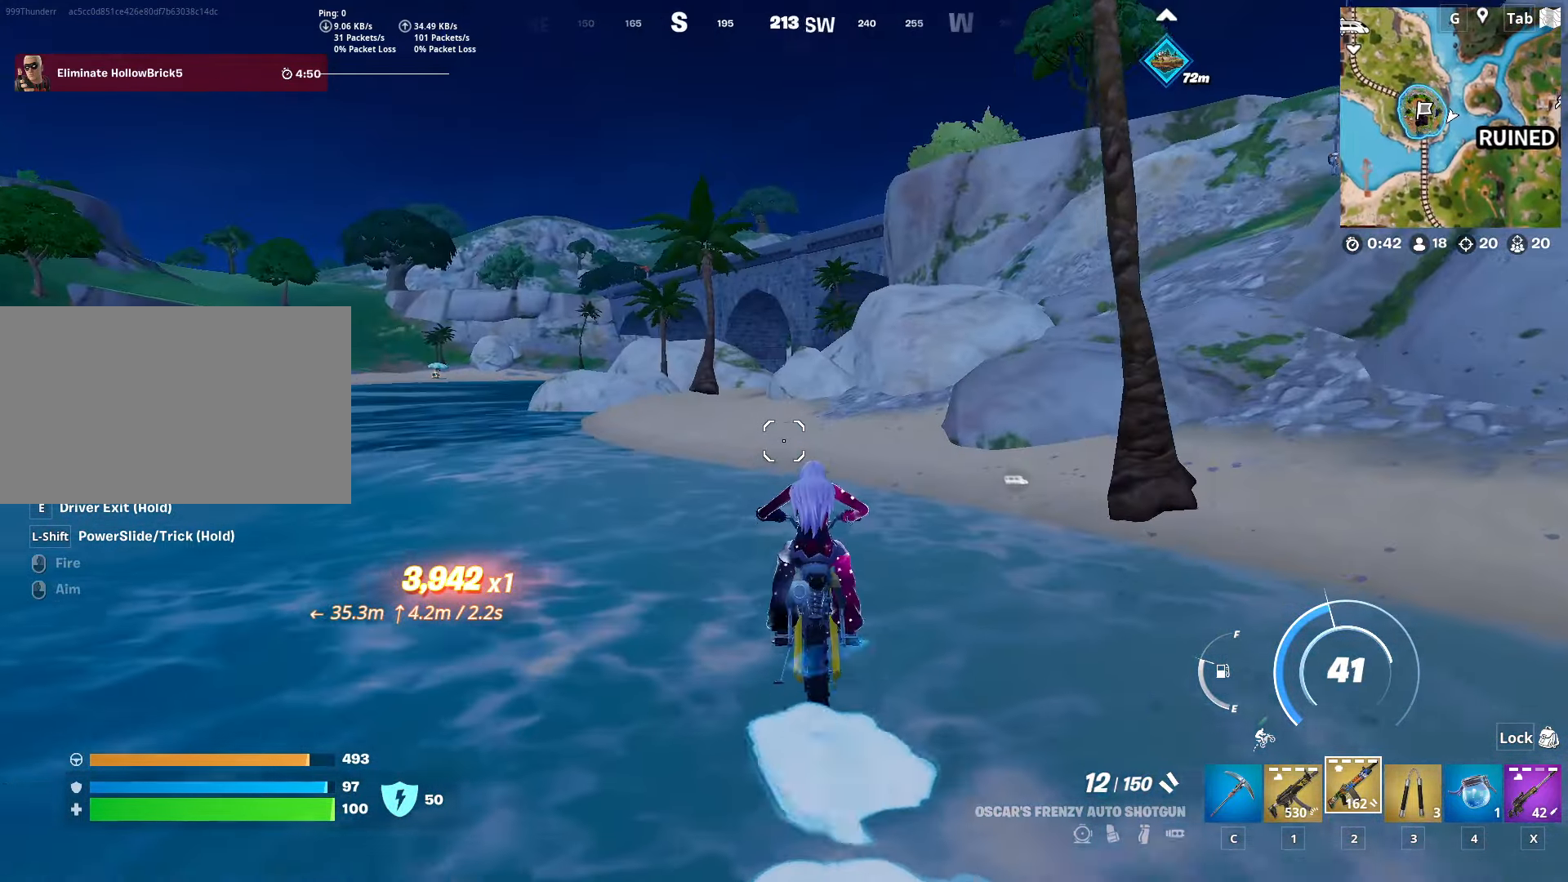
{"keys": ["w"], "mouse": [], "mouse_move": "still", "events": [[283, "d", "down"], [434, "d", "up"]]}
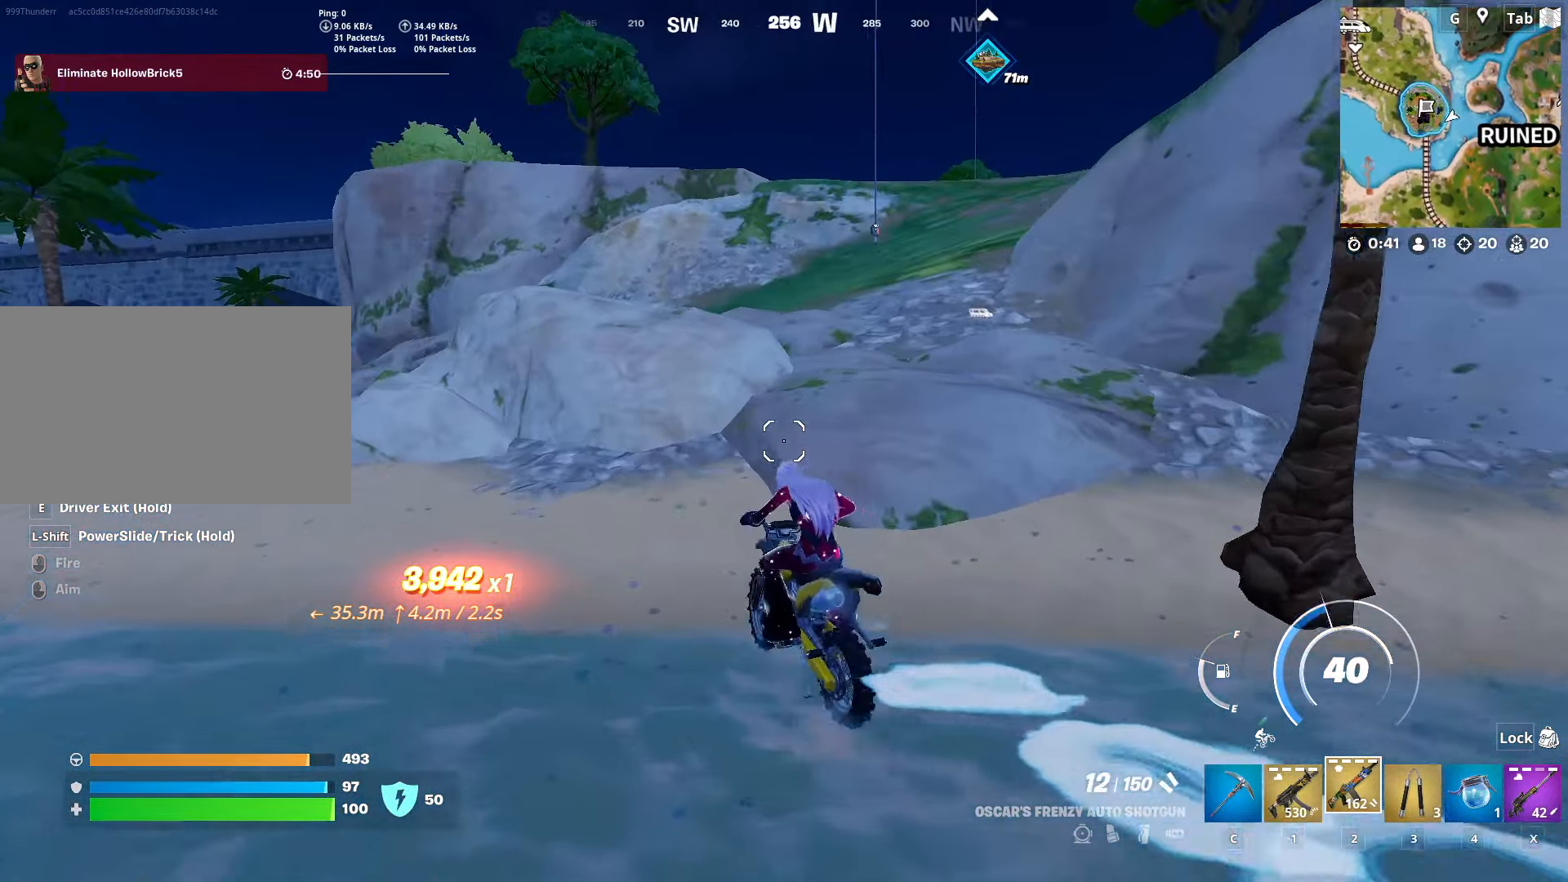
{"keys": ["w"], "mouse": [], "mouse_move": "still", "events": [[67, "d", "down"], [267, "d", "up"]]}
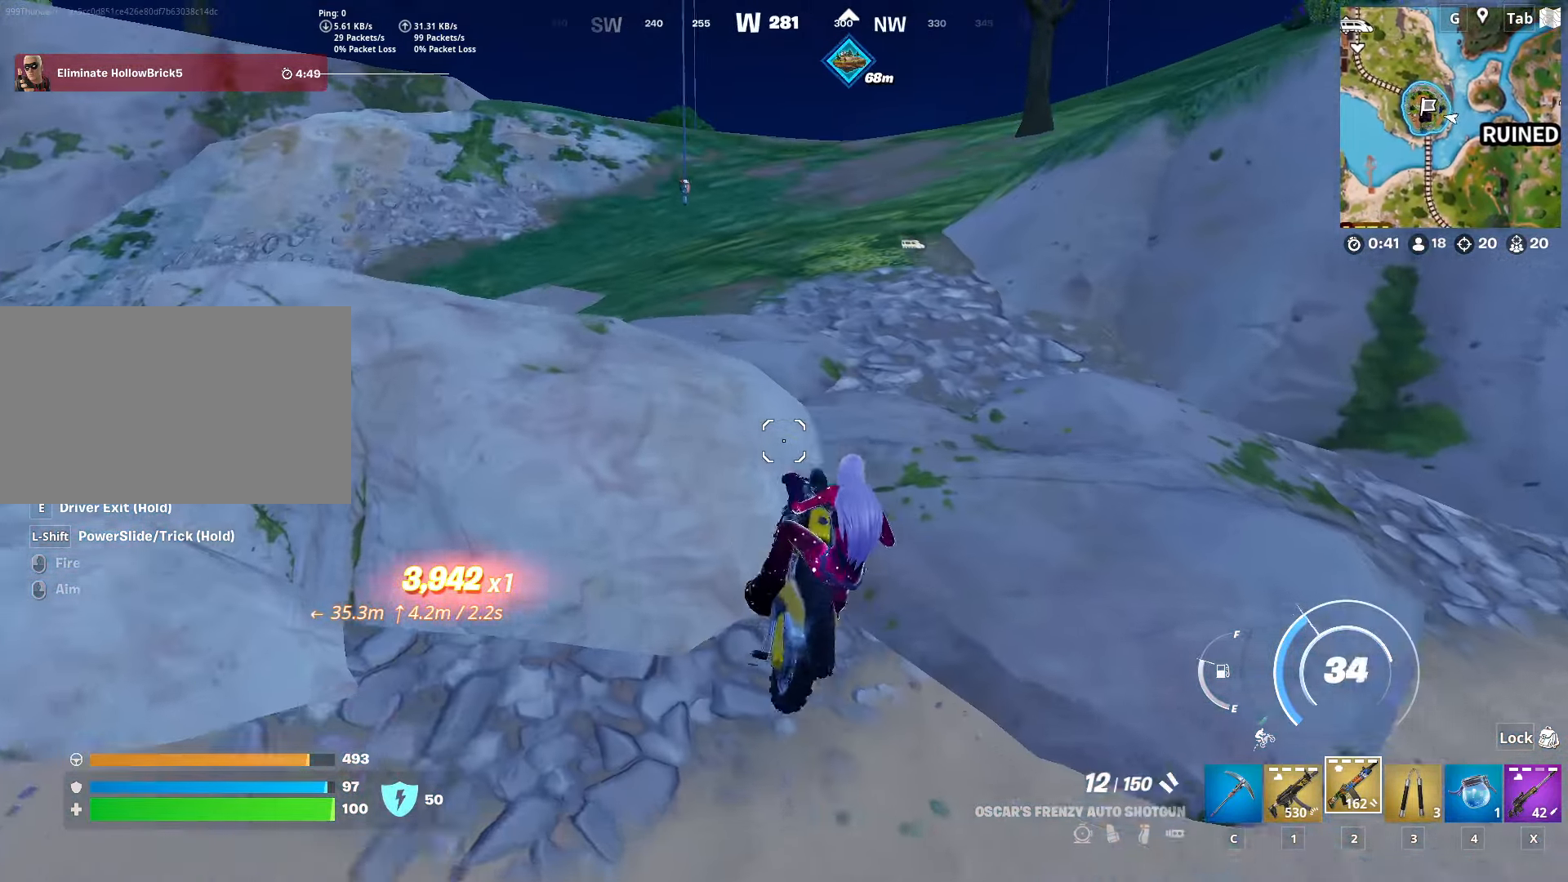
{"keys": ["w"], "mouse": [], "mouse_move": "still", "events": []}
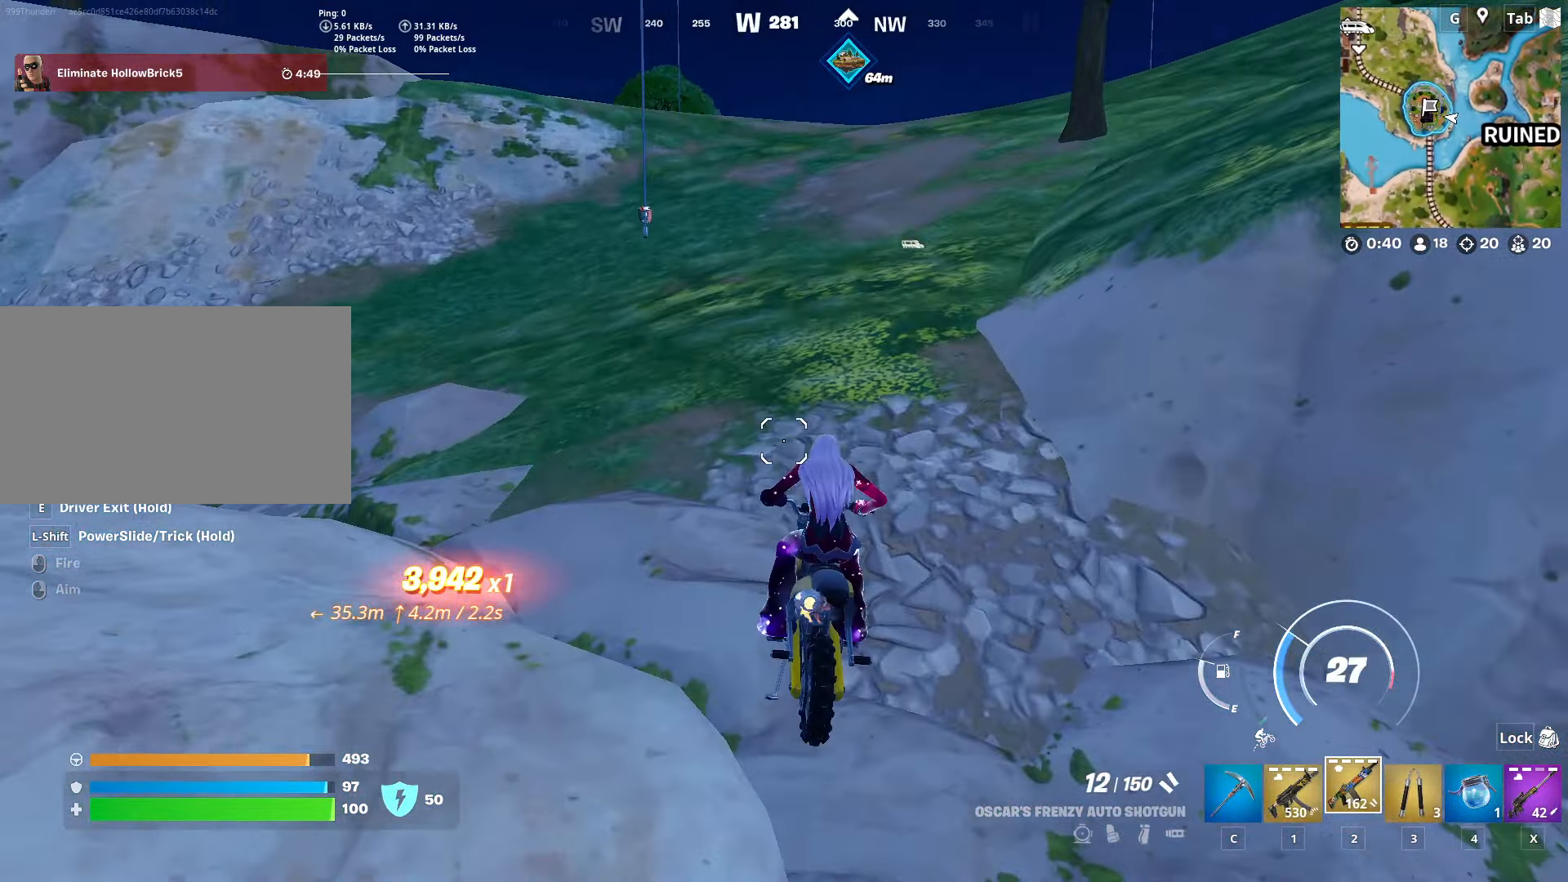
{"keys": ["w"], "mouse": [], "mouse_move": "still", "events": []}
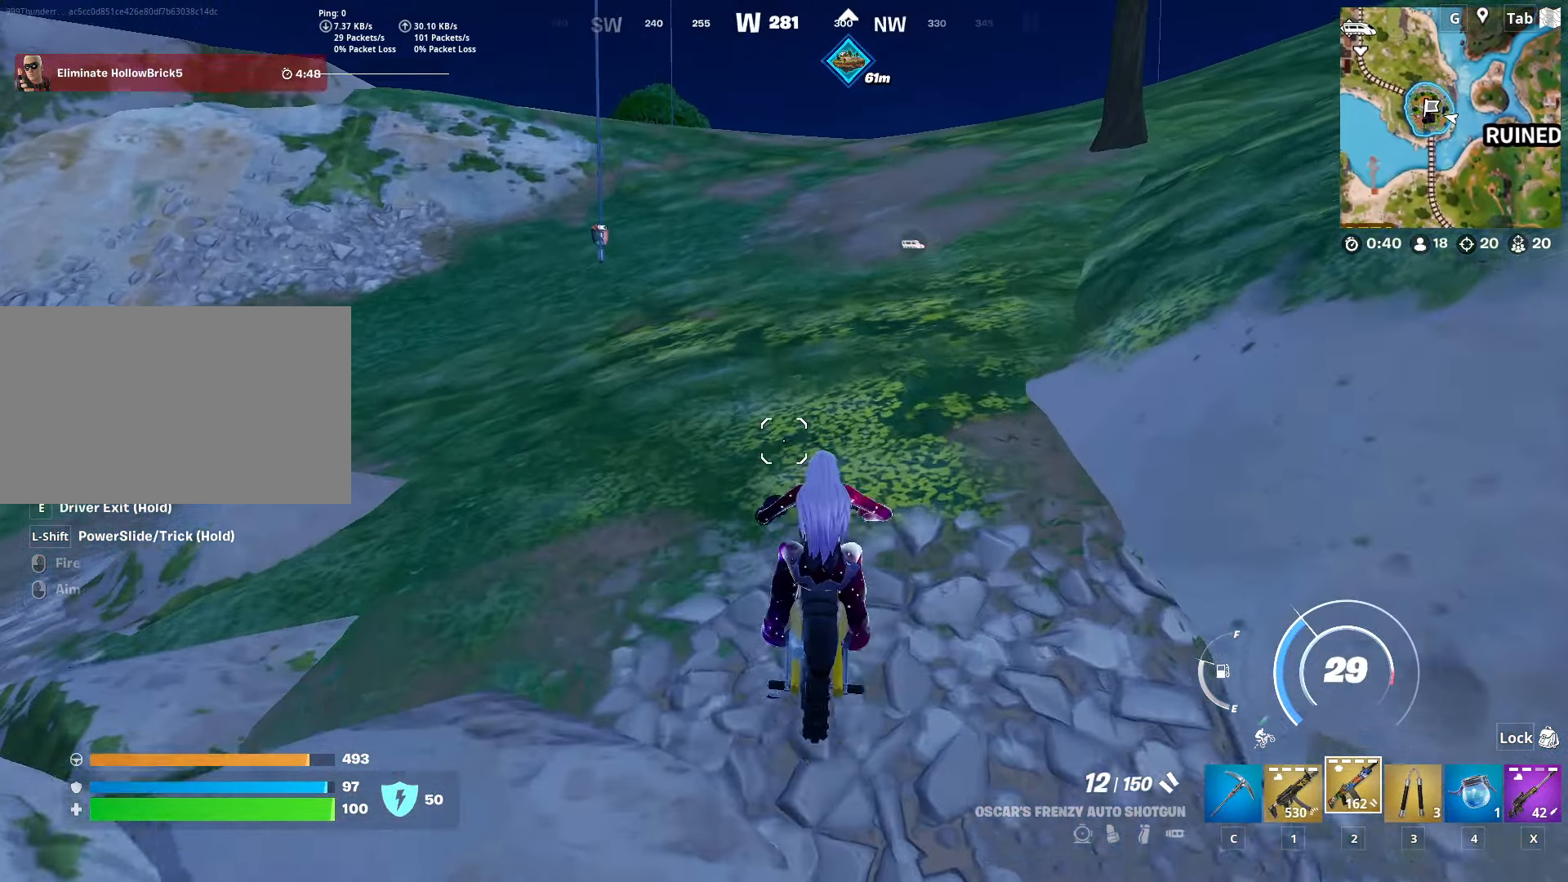
{"keys": ["w"], "mouse": [], "mouse_move": "still", "events": []}
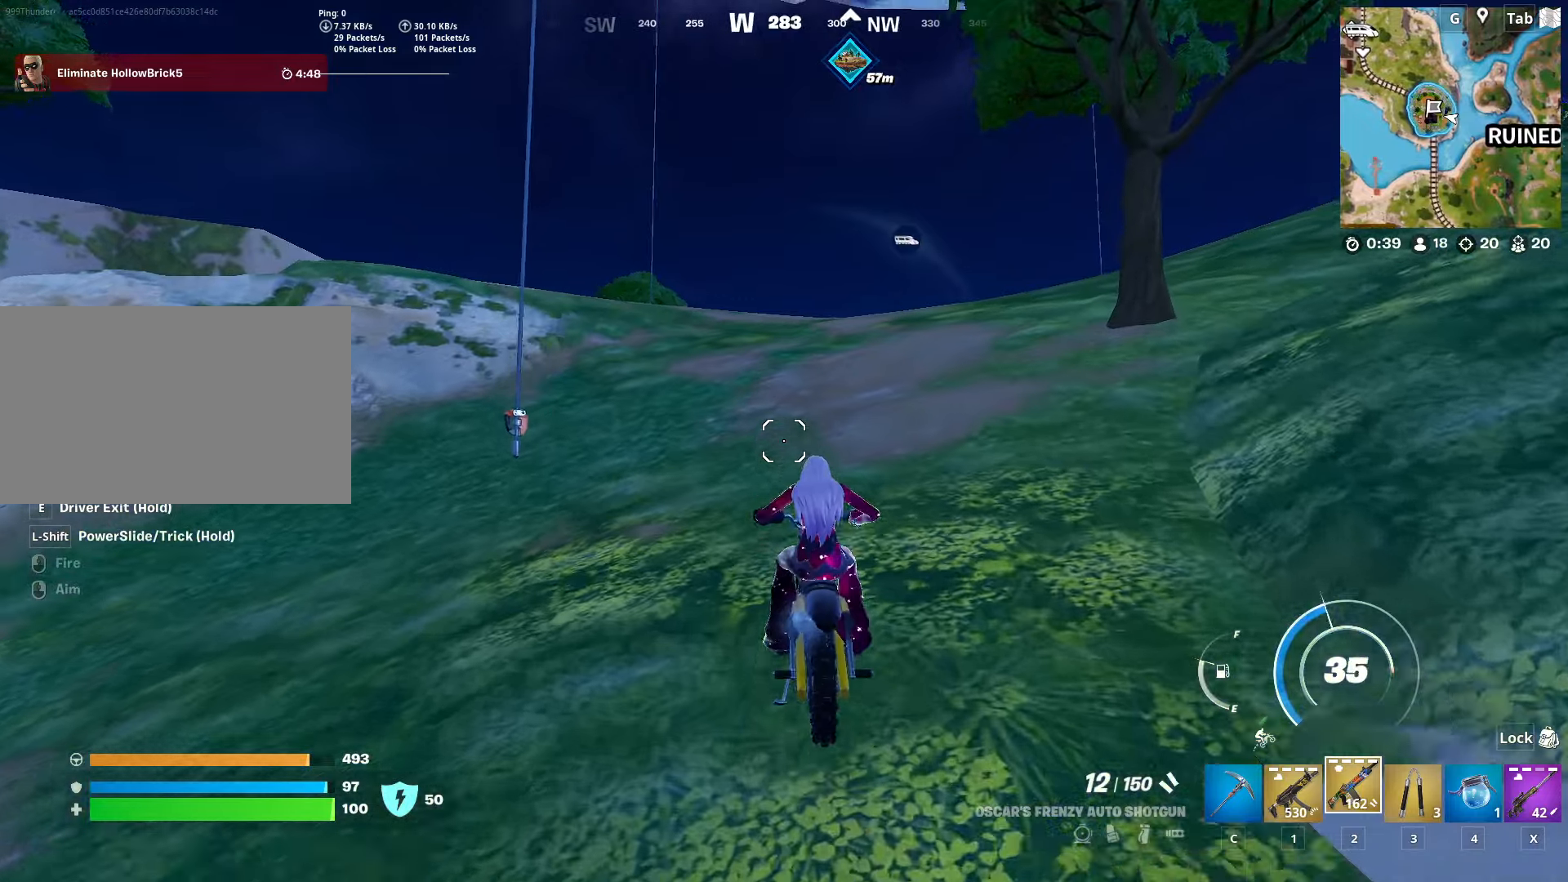
{"keys": ["tab", "w"], "mouse": [], "mouse_move": "left", "events": [[133, "d", "down"], [317, "d", "up"], [367, "tab", "down"]]}
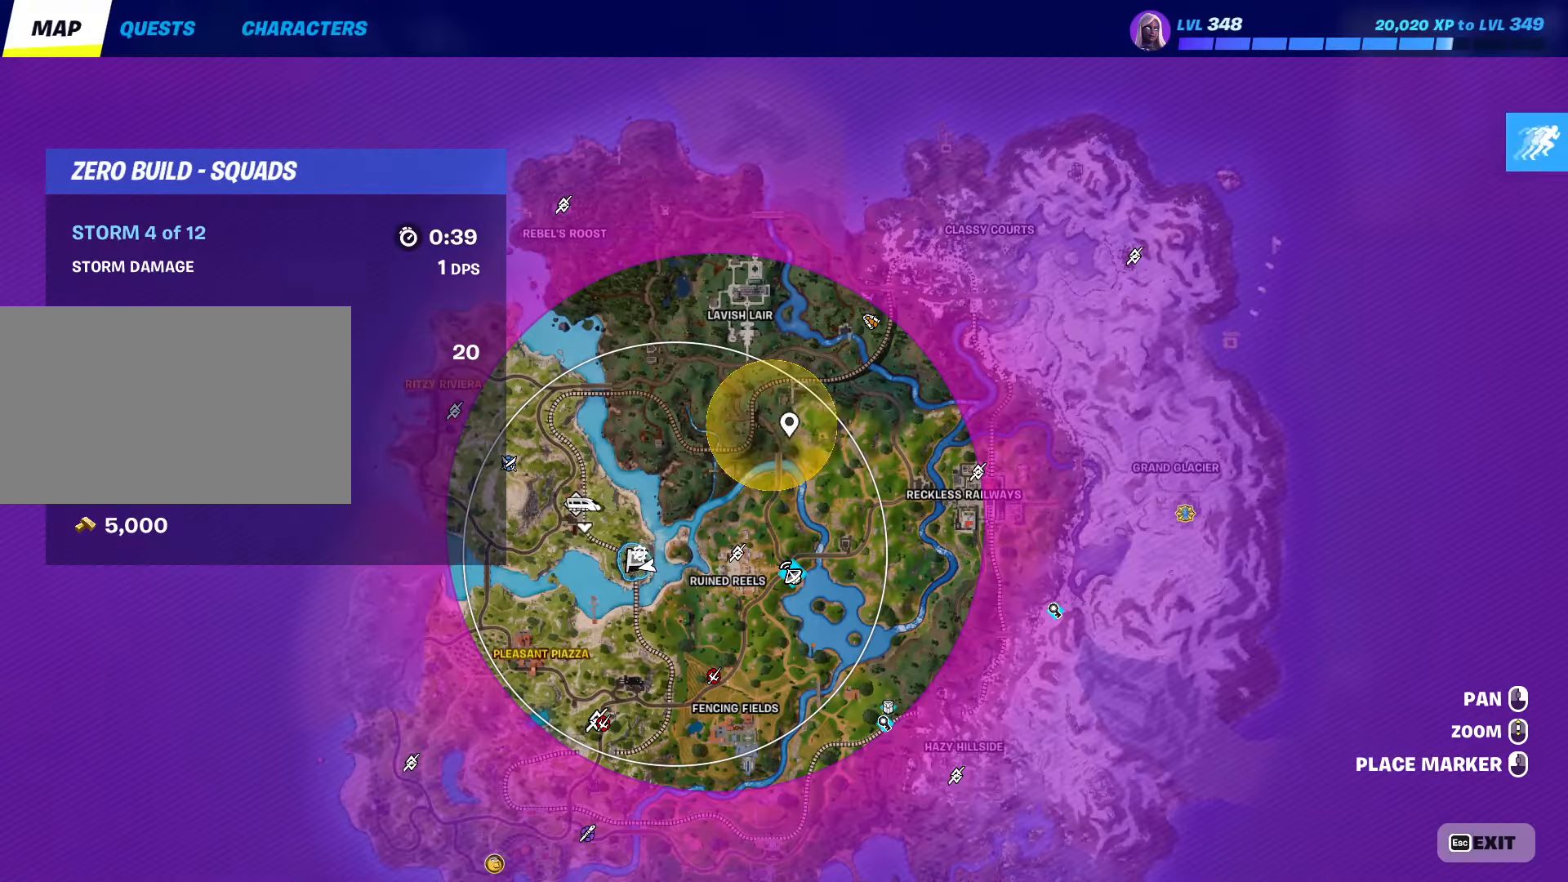
{"keys": ["w"], "mouse": [], "mouse_move": "right", "events": [[17, "tab", "up"]]}
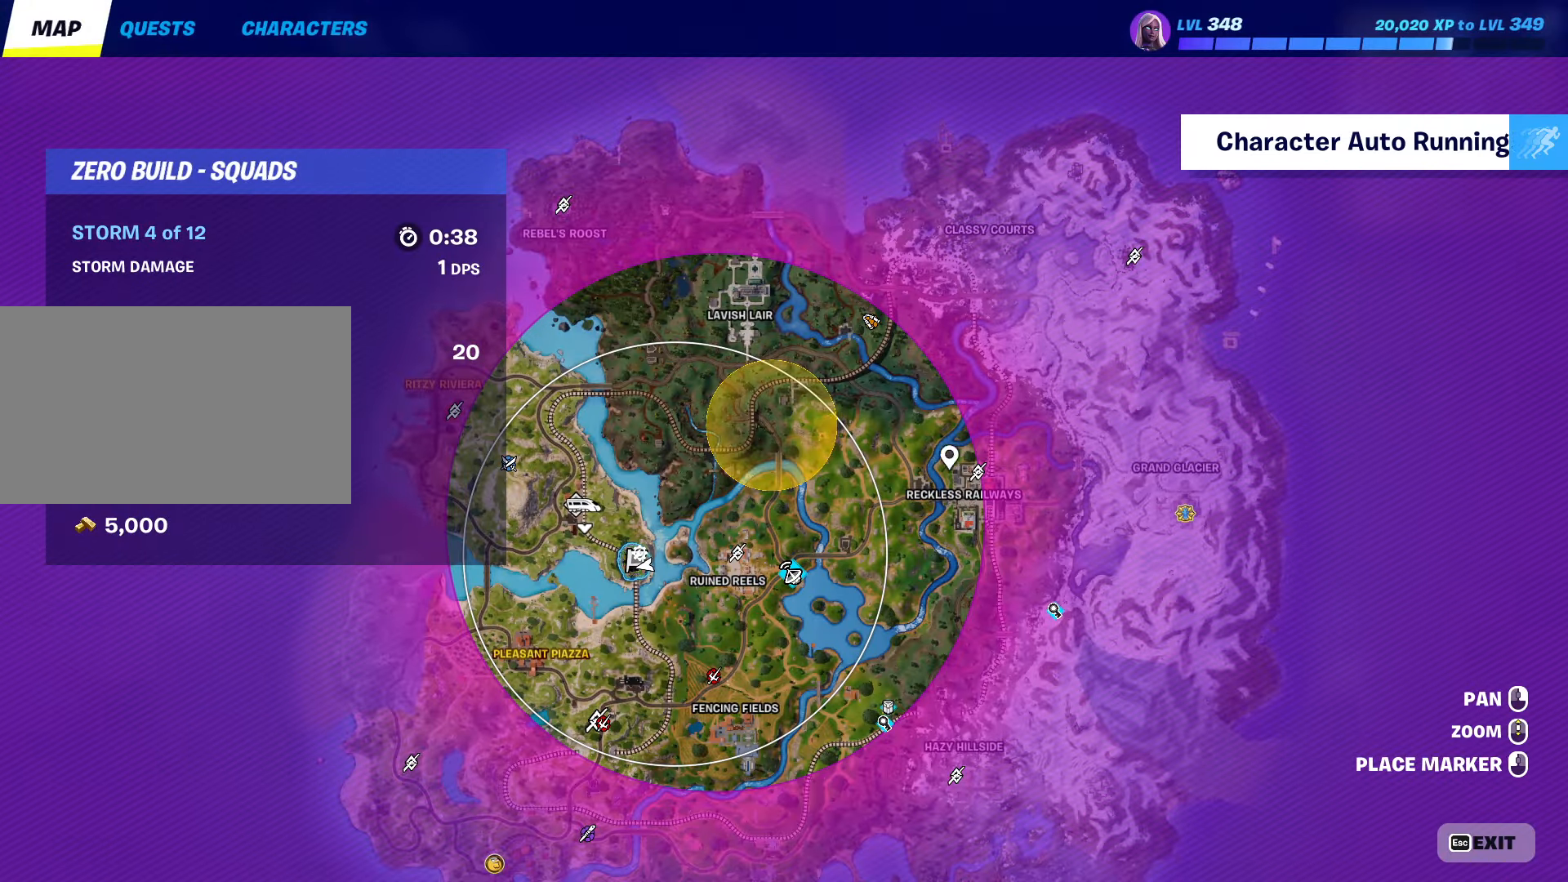
{"keys": ["w"], "mouse": [], "mouse_move": "still", "events": [[217, "mouse_wheel", "down"], [350, "mouse_wheel", "up"]]}
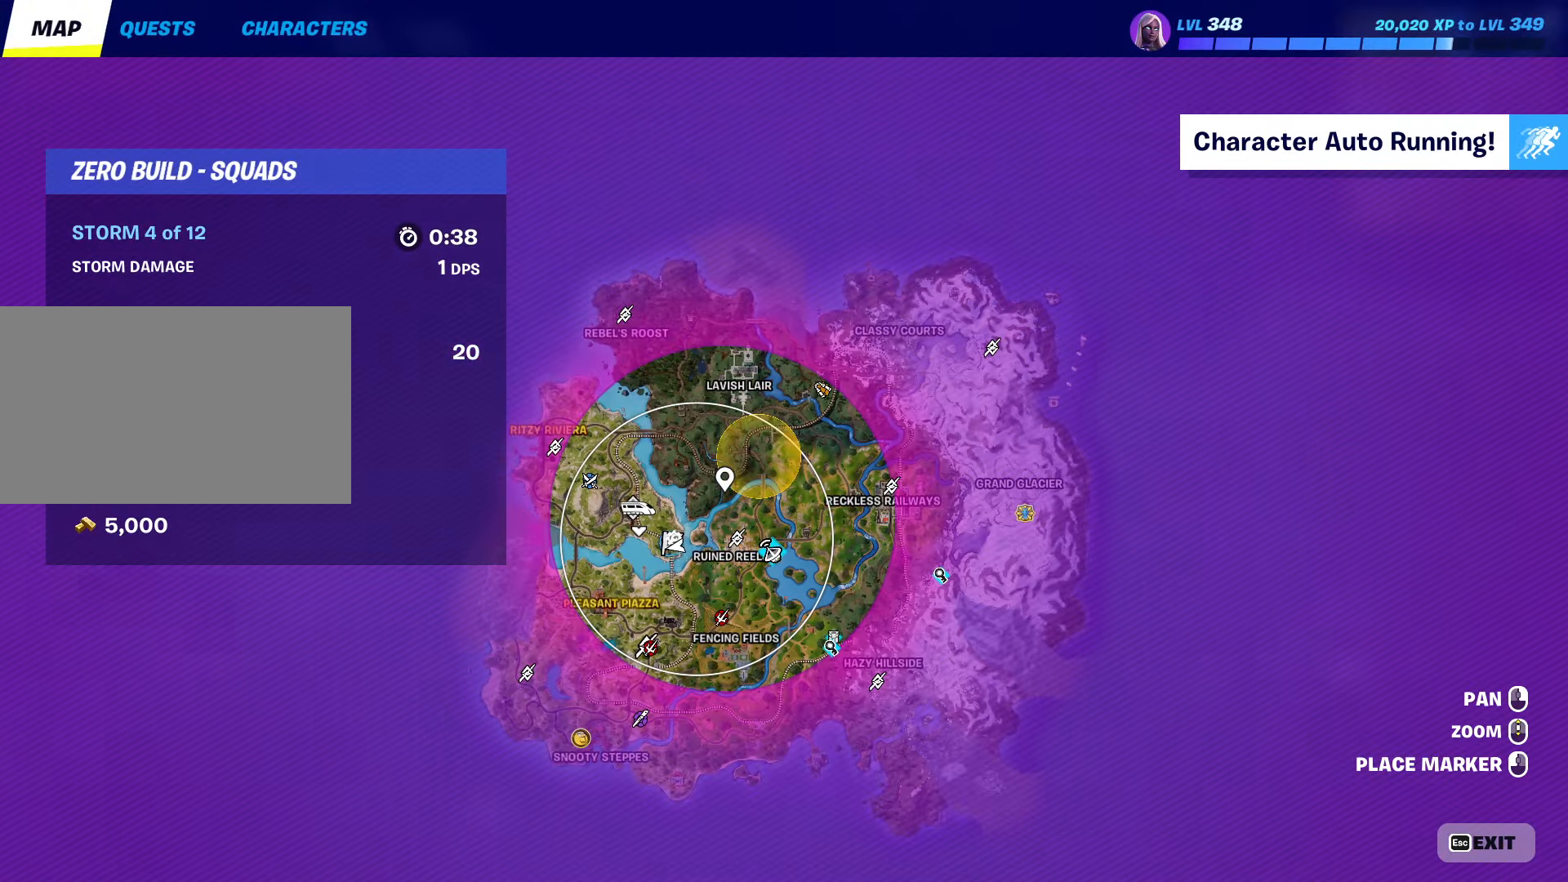
{"keys": ["w"], "mouse": [], "mouse_move": "left", "events": [[134, "tab", "down"], [367, "tab", "up"]]}
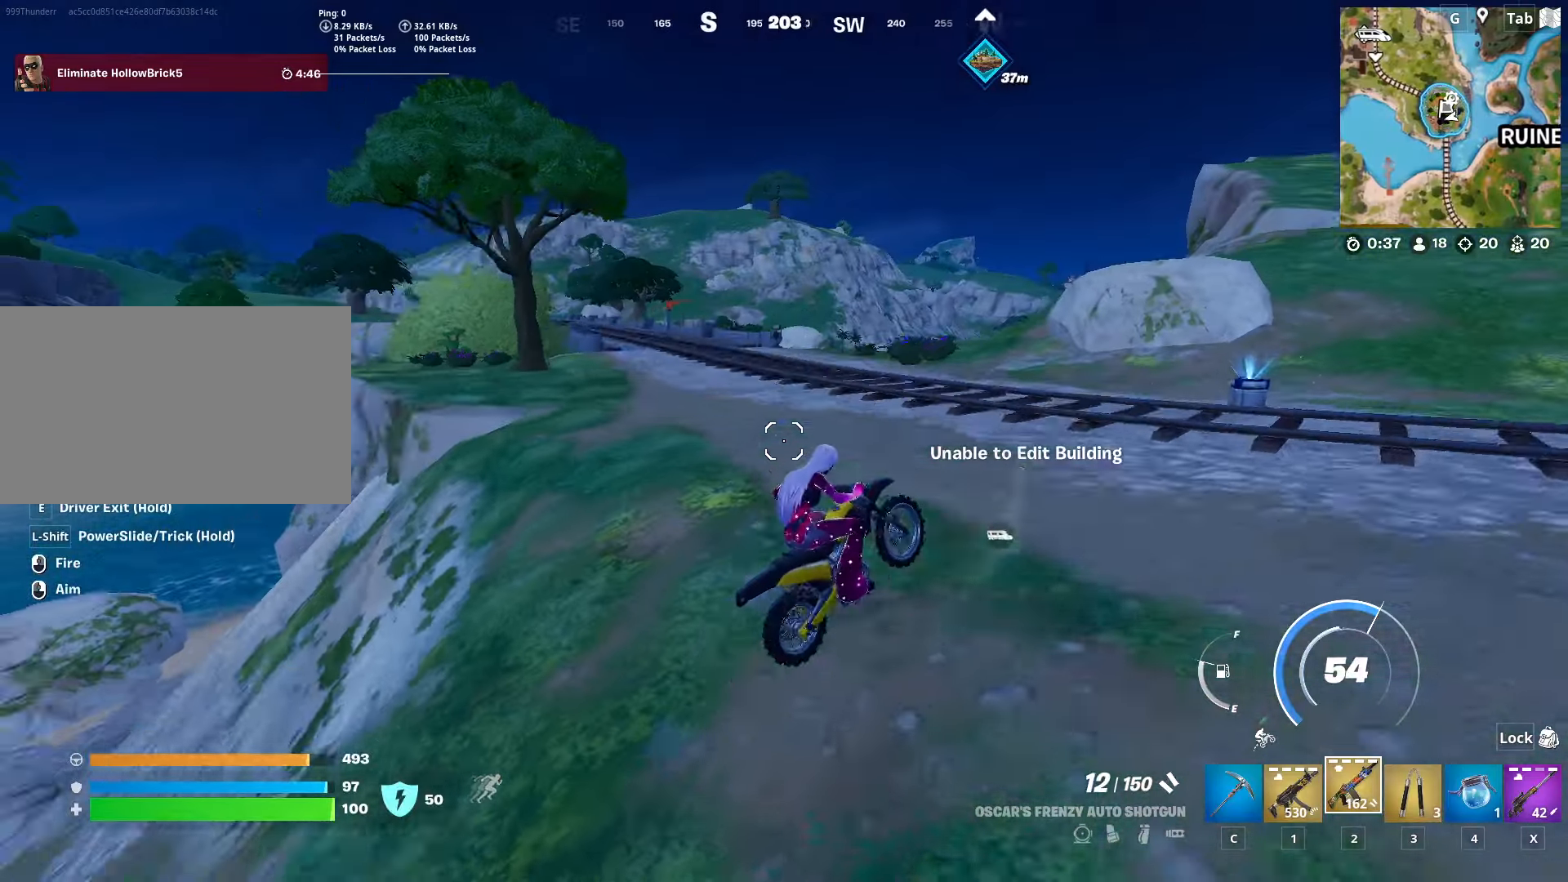
{"keys": ["d", "w"], "mouse": [], "mouse_move": "still", "events": [[200, "d", "down"]]}